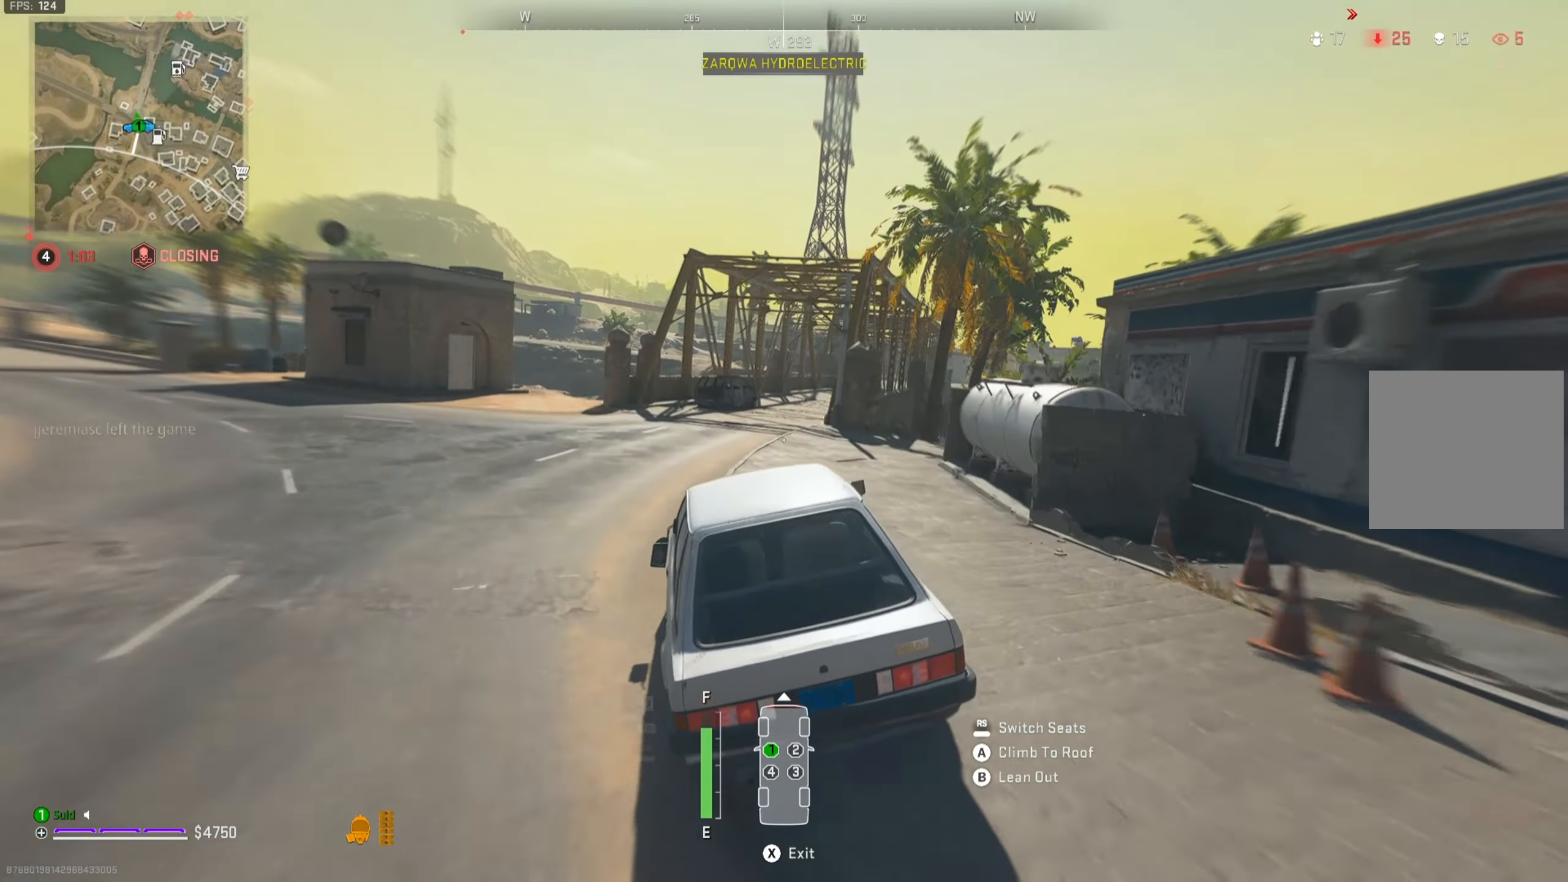
Gameplay with a controller (Xbox layout); each line is a JSON object with the inputs held at the frame after it. "events" lists button and stick changes between this image and that frame as [ms after this image, input, new state], when the widget could be followed in between. Not read: L3.
{"buttons": ["R2"], "left_stick": "right", "right_stick": "center", "events": [[417, "left_stick", "right"]]}
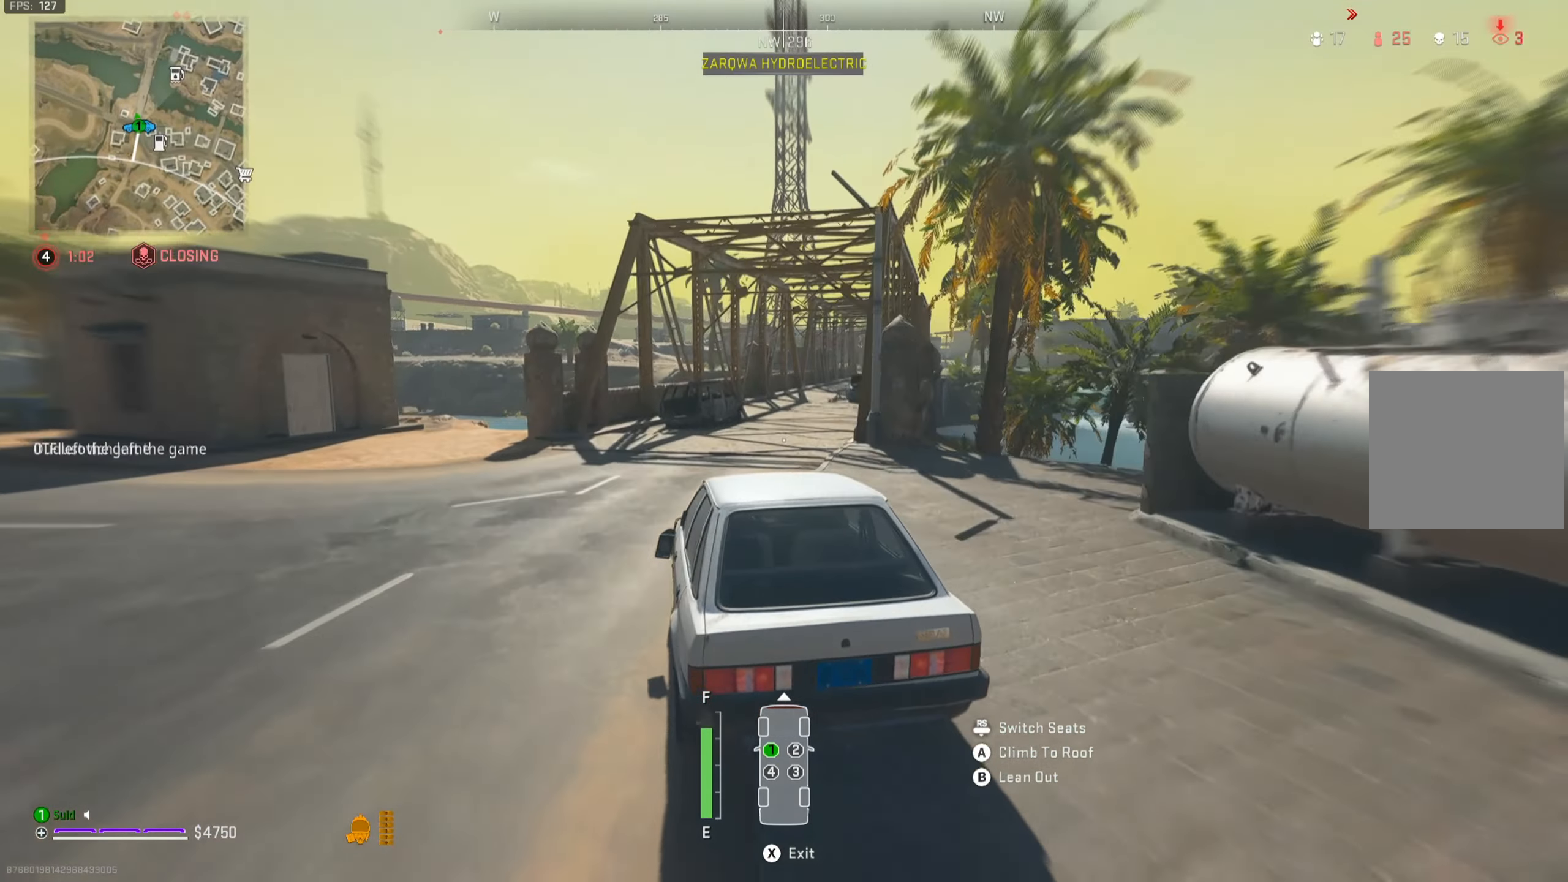
{"buttons": ["R2"], "left_stick": "center", "right_stick": "center", "events": [[183, "left_stick", "center"], [317, "left_stick", "right"], [434, "left_stick", "center"]]}
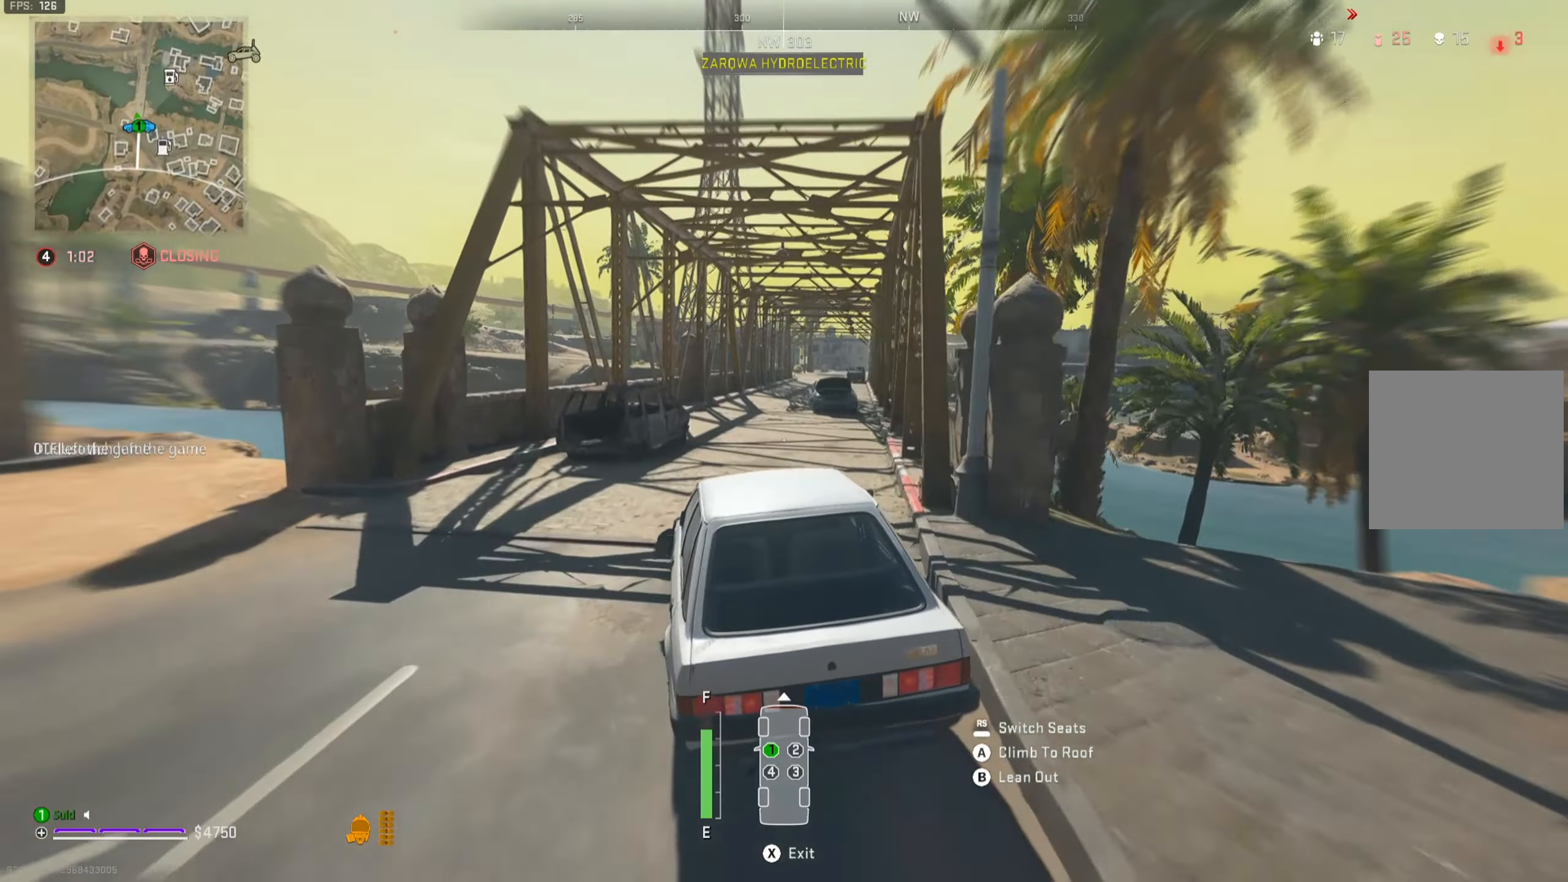
{"buttons": ["R2"], "left_stick": "center", "right_stick": "center", "events": []}
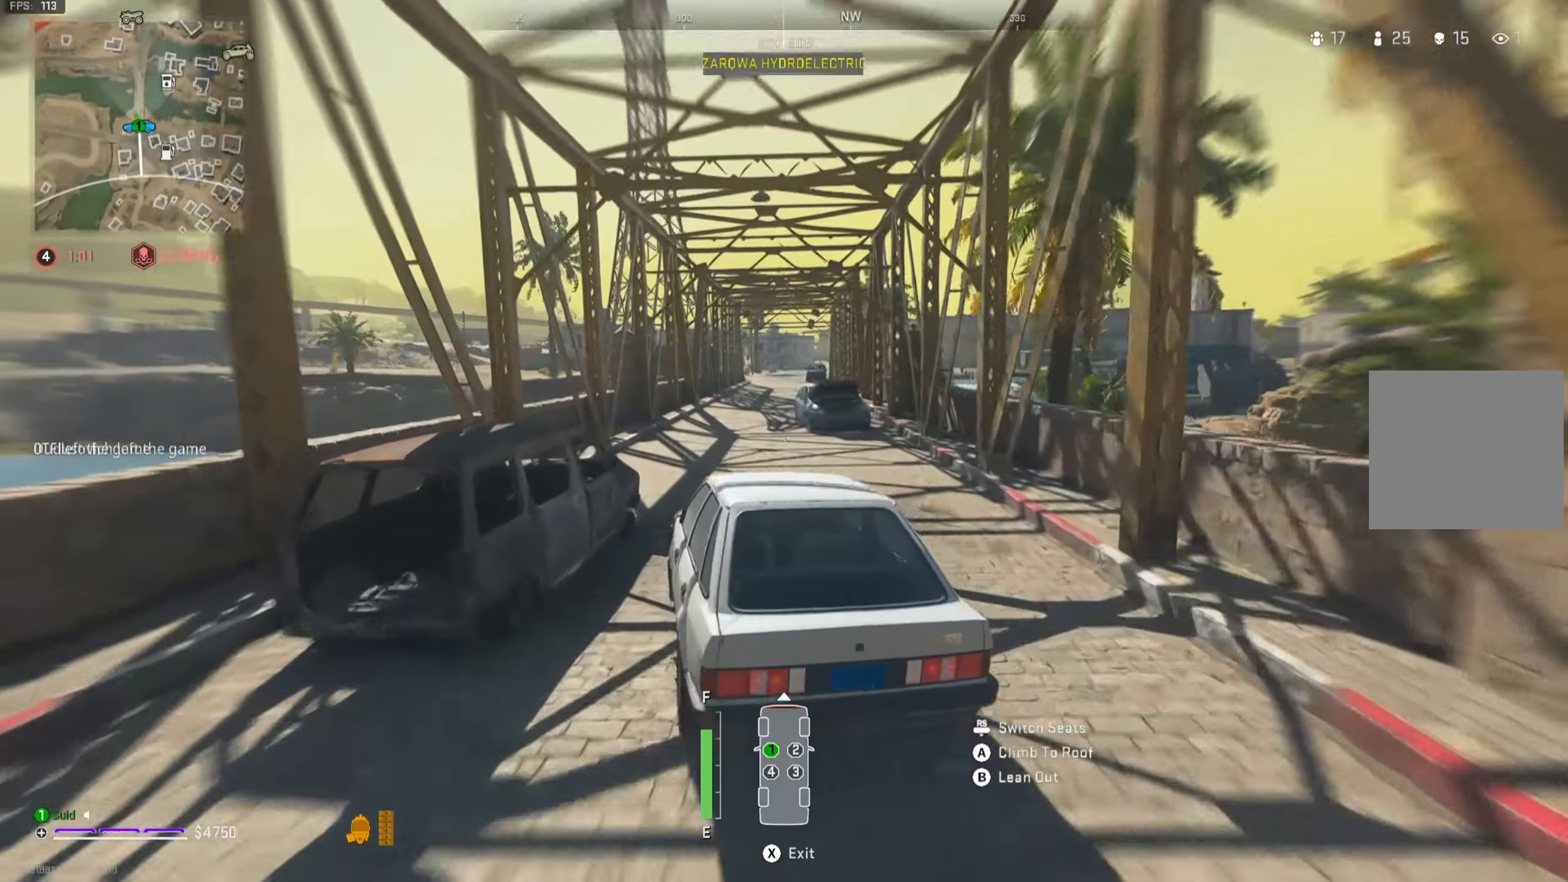
{"buttons": ["R2"], "left_stick": "center", "right_stick": "center", "events": [[67, "left_stick", "right"], [333, "left_stick", "center"]]}
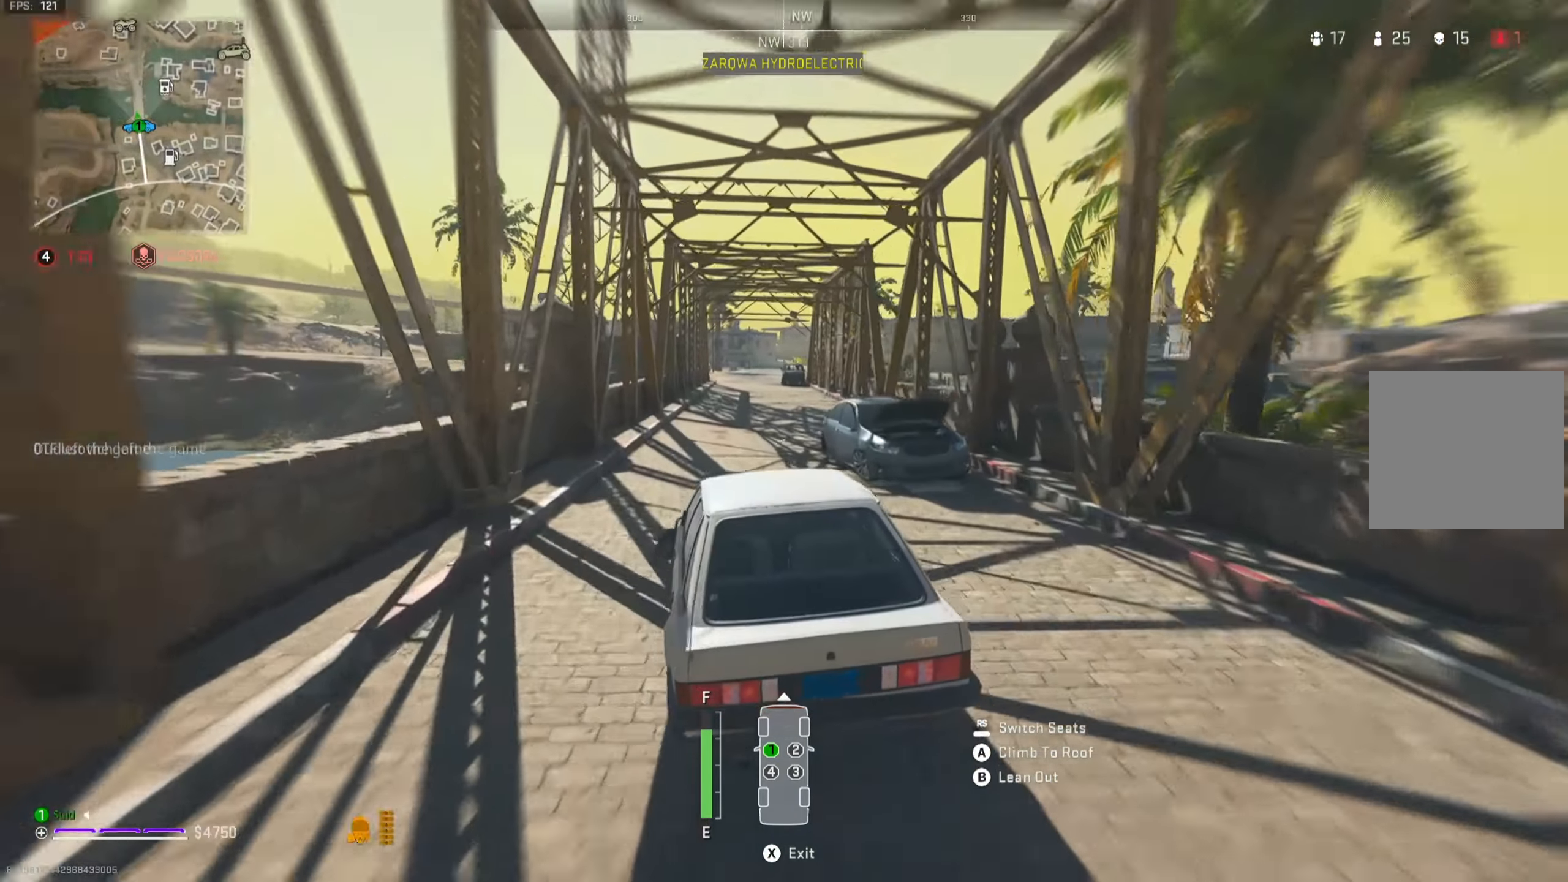
{"buttons": ["R2"], "left_stick": "right", "right_stick": "center", "events": [[451, "left_stick", "right"]]}
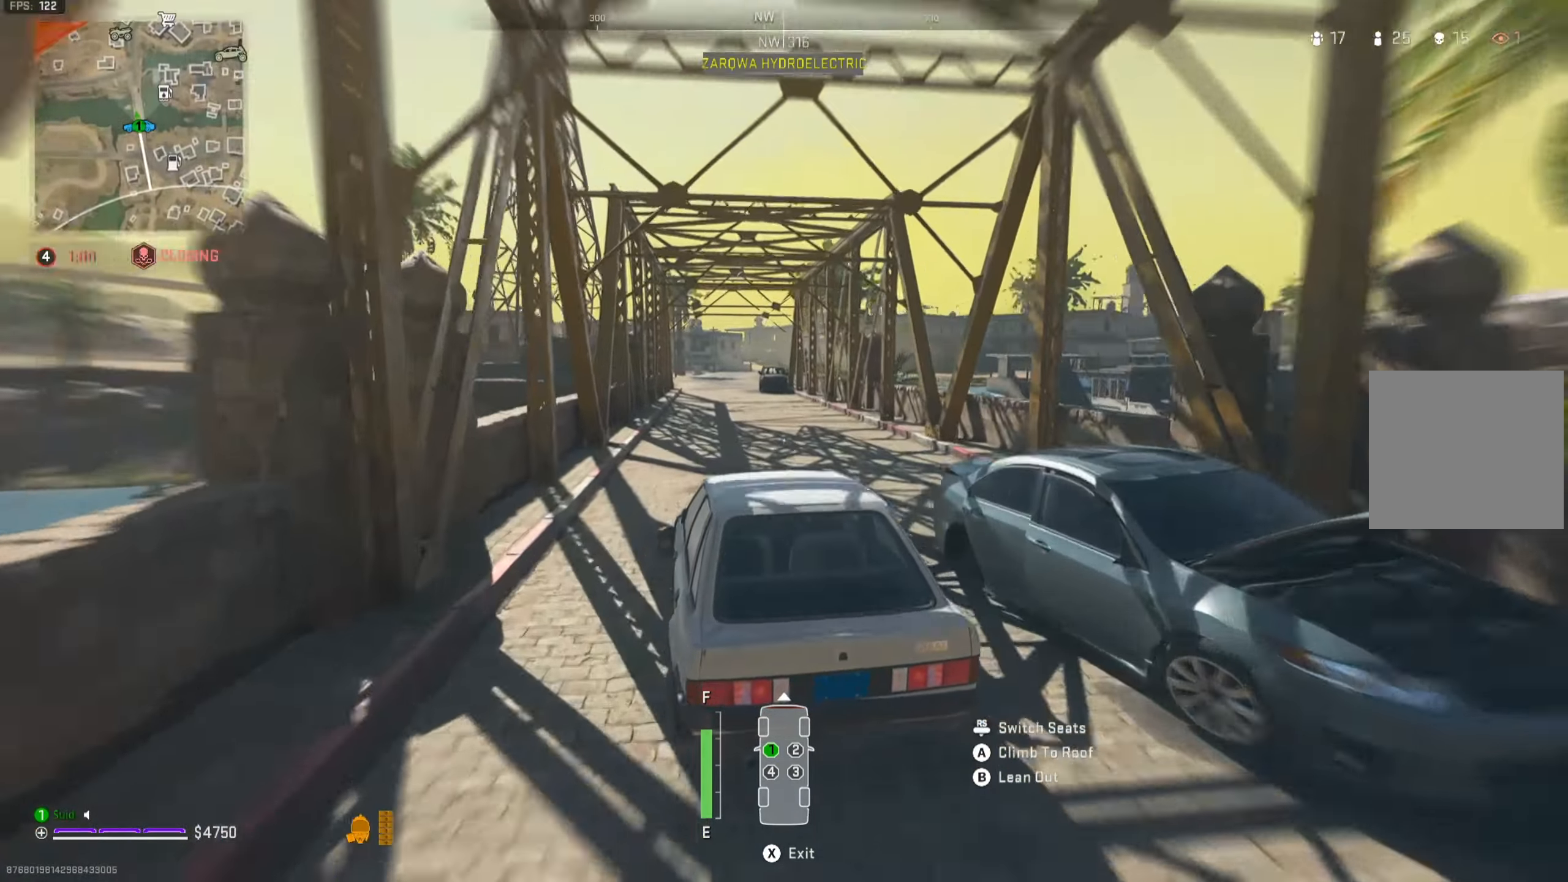
{"buttons": ["R2"], "left_stick": "center", "right_stick": "center", "events": [[67, "left_stick", "center"], [150, "left_stick", "right"], [333, "left_stick", "center"]]}
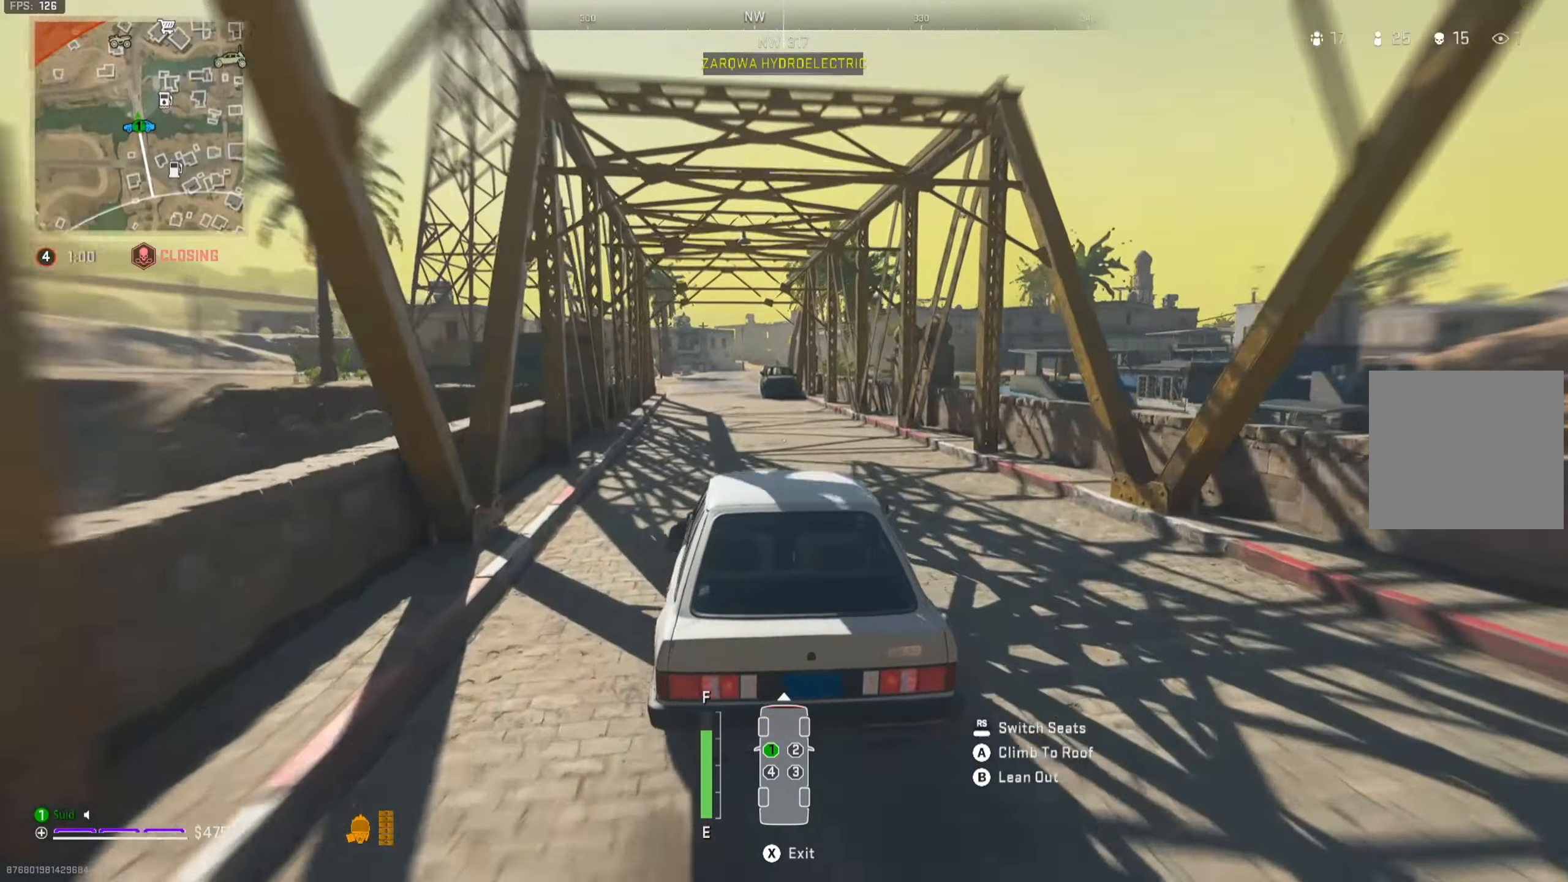
{"buttons": ["R2"], "left_stick": "center", "right_stick": "center", "events": [[201, "left_stick", "right"], [384, "left_stick", "center"]]}
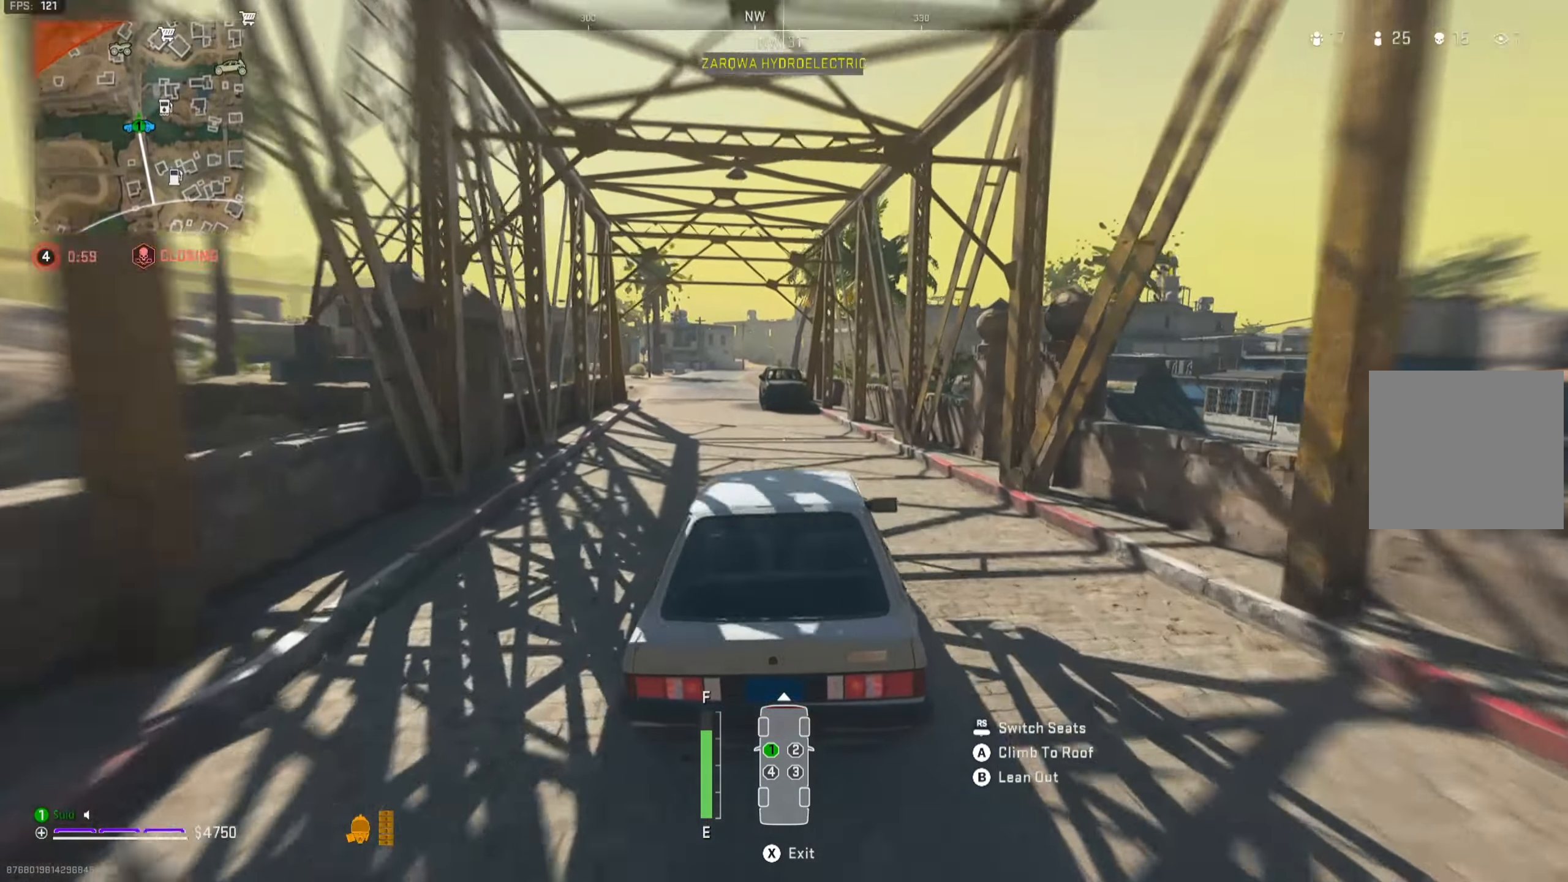
{"buttons": ["L2"], "left_stick": "down-right", "right_stick": "center", "events": [[250, "L2", "down"], [250, "left_stick", "down"], [283, "R2", "up"], [300, "left_stick", "down-right"]]}
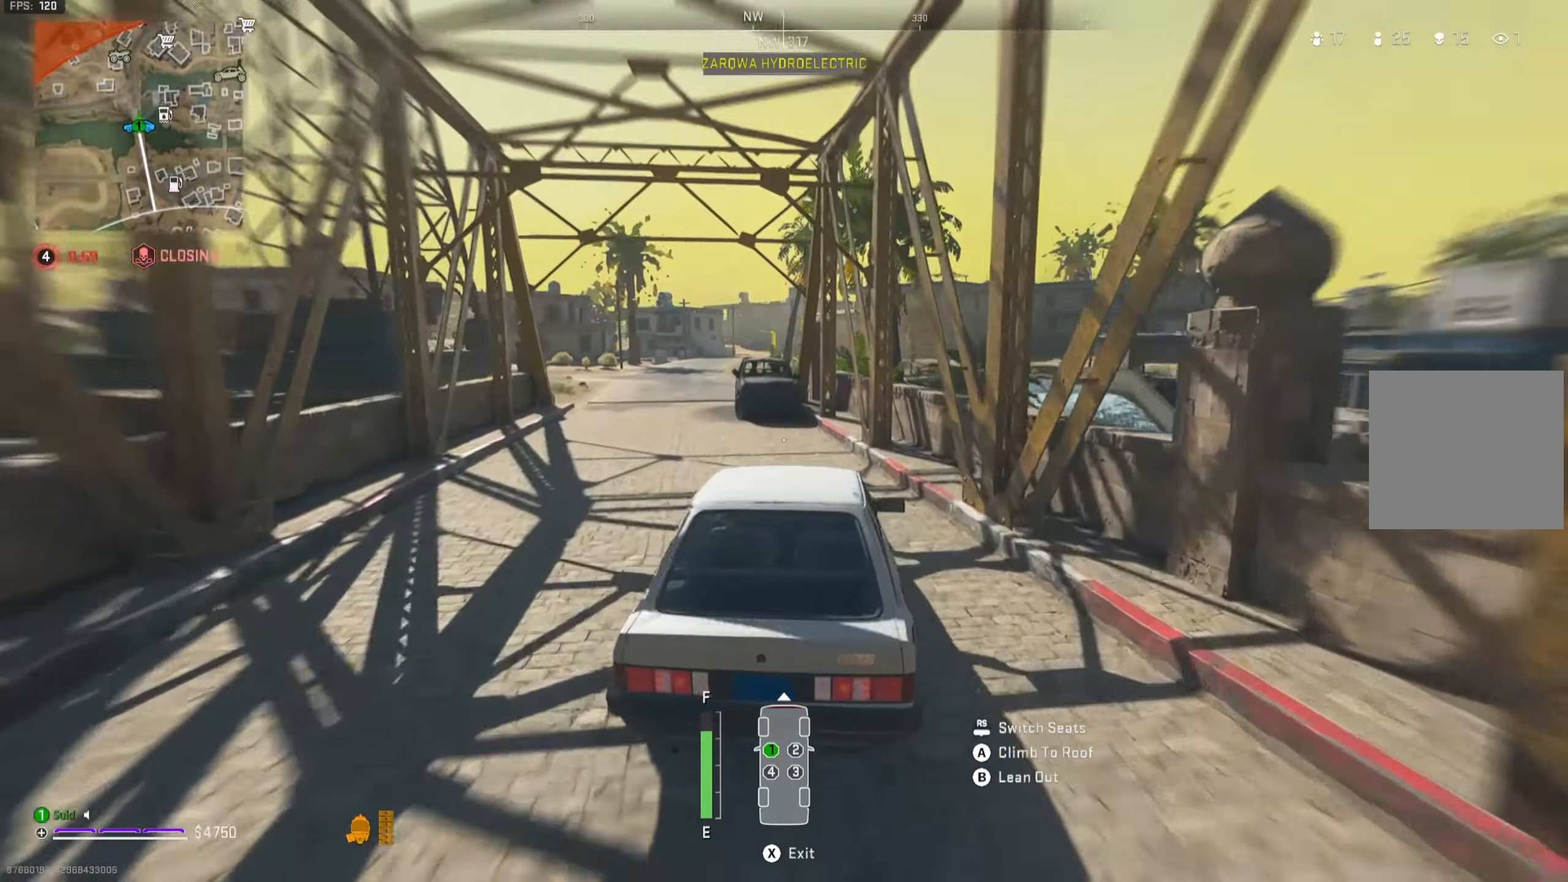
{"buttons": ["L2"], "left_stick": "down", "right_stick": "center", "events": [[50, "left_stick", "down"]]}
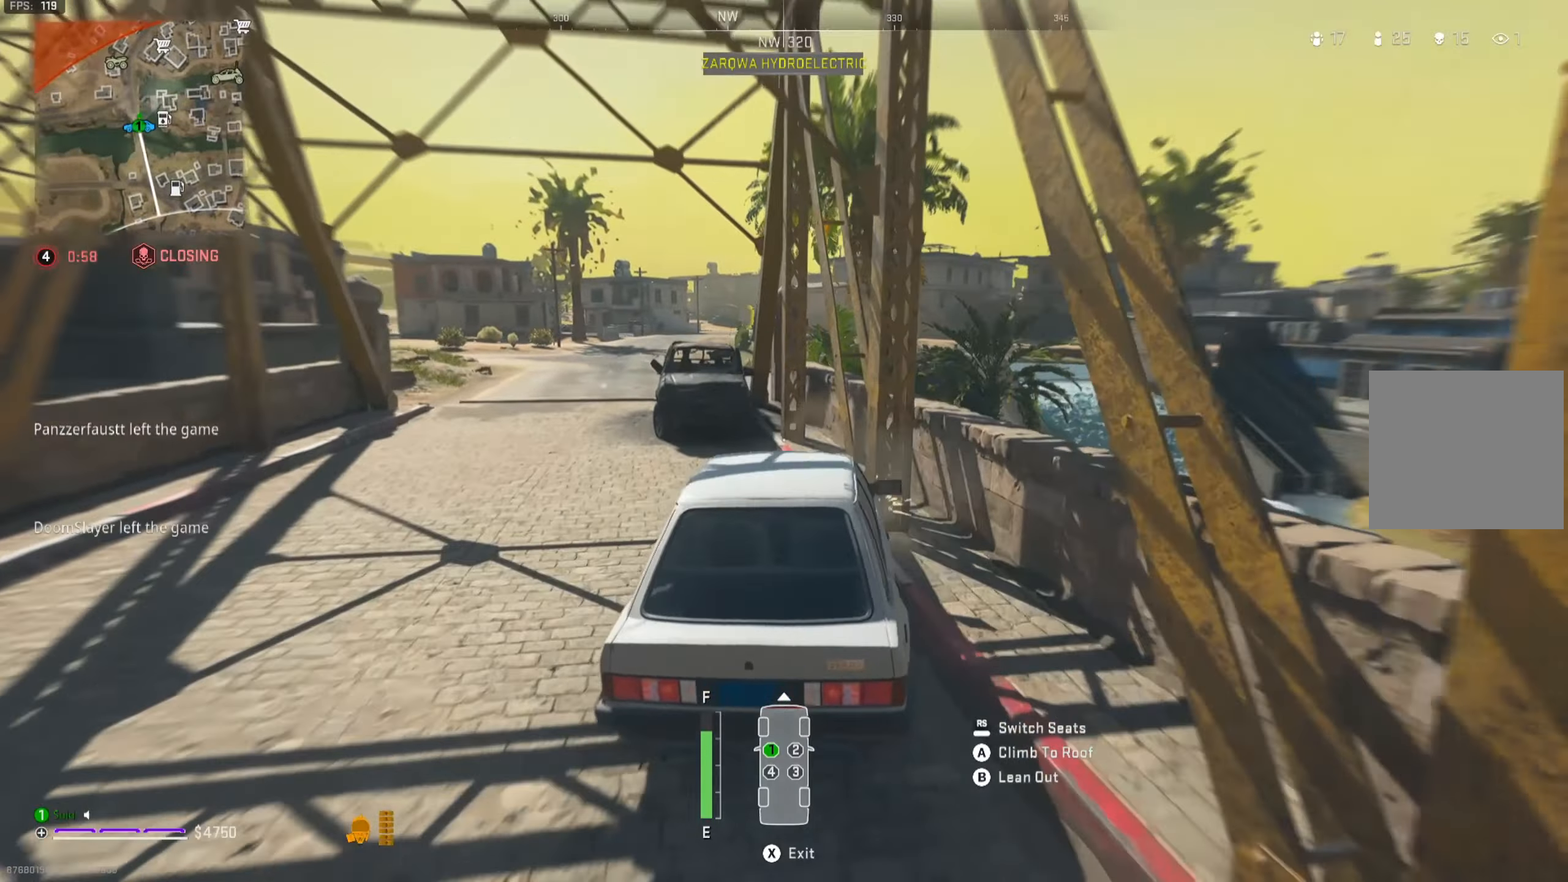
{"buttons": [], "left_stick": "down", "right_stick": "center", "events": [[167, "X", "down"], [267, "X", "up"], [484, "L2", "up"]]}
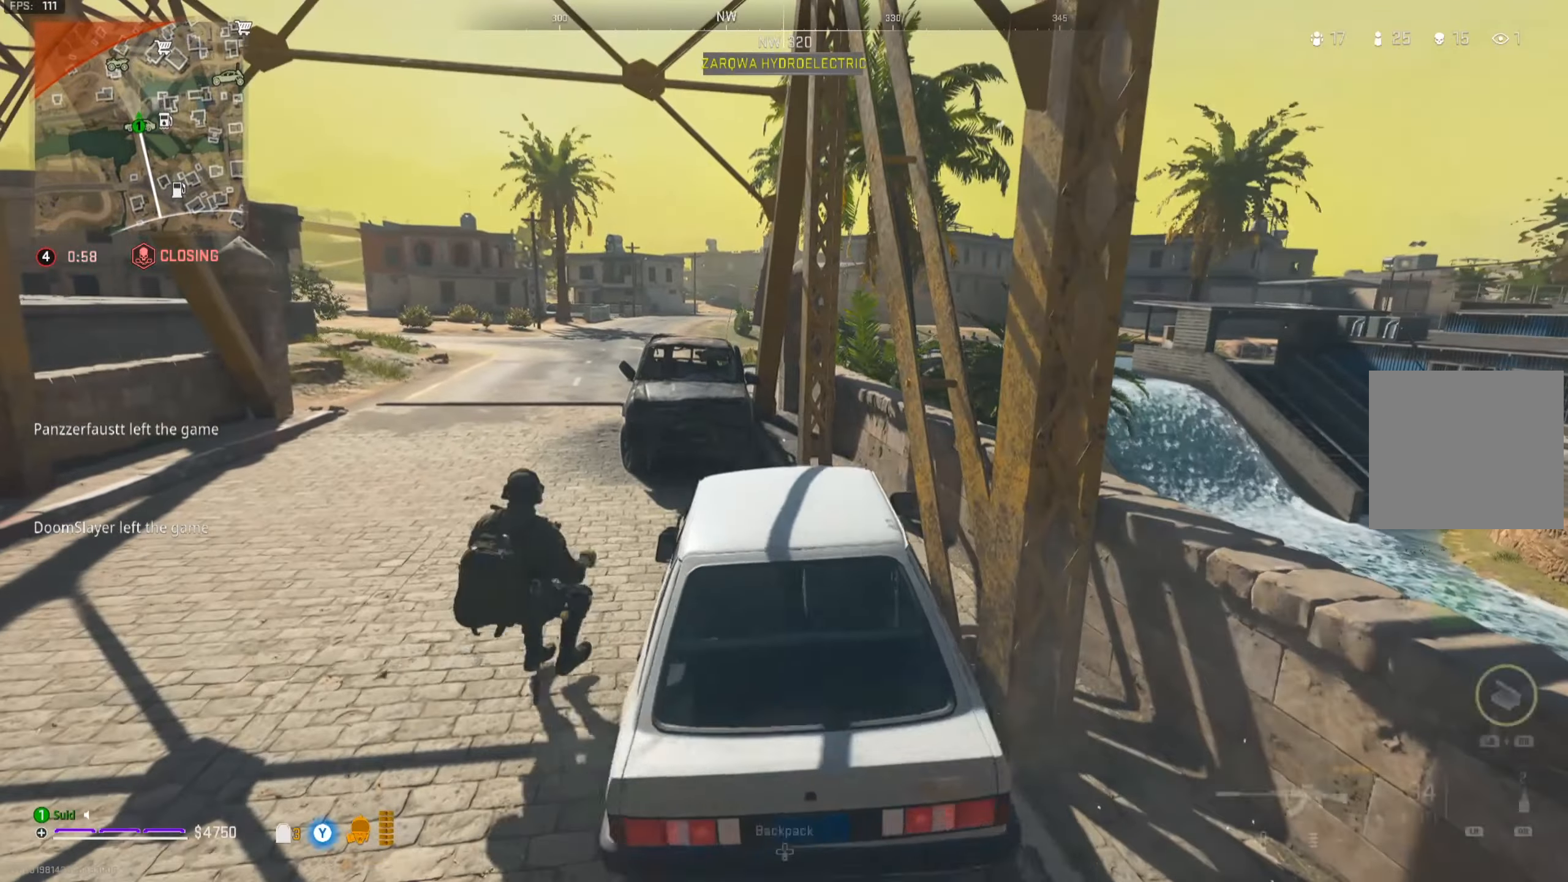
{"buttons": [], "left_stick": "up", "right_stick": "center", "events": [[66, "left_stick", "left"], [267, "DPAD_RIGHT", "down"], [333, "DPAD_RIGHT", "up"], [417, "left_stick", "up"]]}
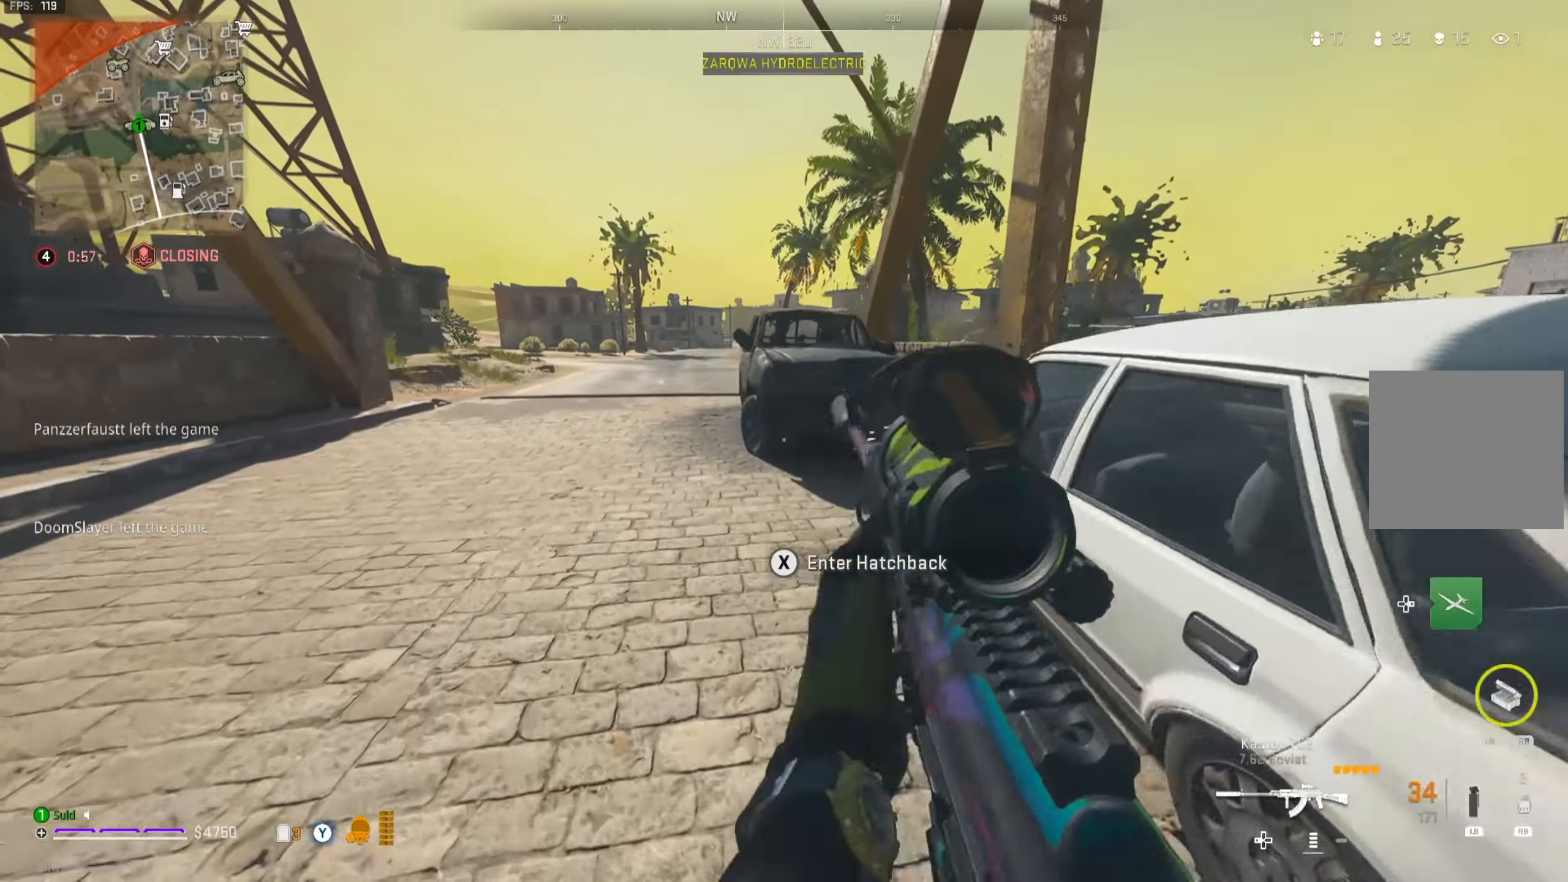
{"buttons": [], "left_stick": "up", "right_stick": "center", "events": [[217, "left_stick", "down"], [350, "R3", "down"], [384, "left_stick", "left"], [451, "R3", "up"], [484, "left_stick", "up"]]}
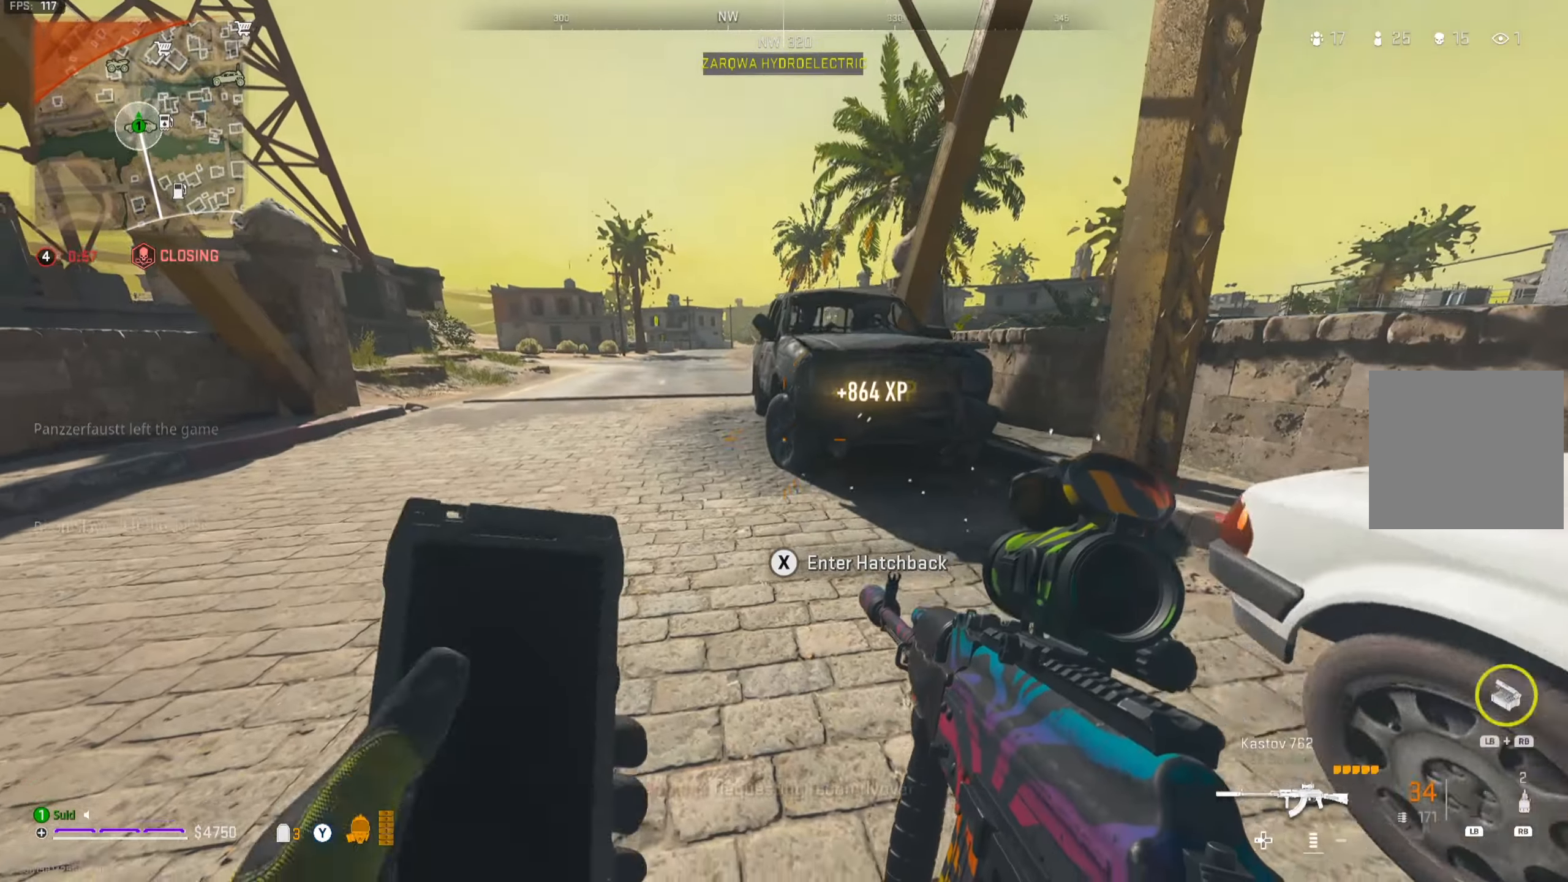
{"buttons": [], "left_stick": "up", "right_stick": "center", "events": [[100, "left_stick", "center"], [200, "left_stick", "down-left"], [300, "left_stick", "down-right"], [433, "left_stick", "center"], [500, "left_stick", "up"]]}
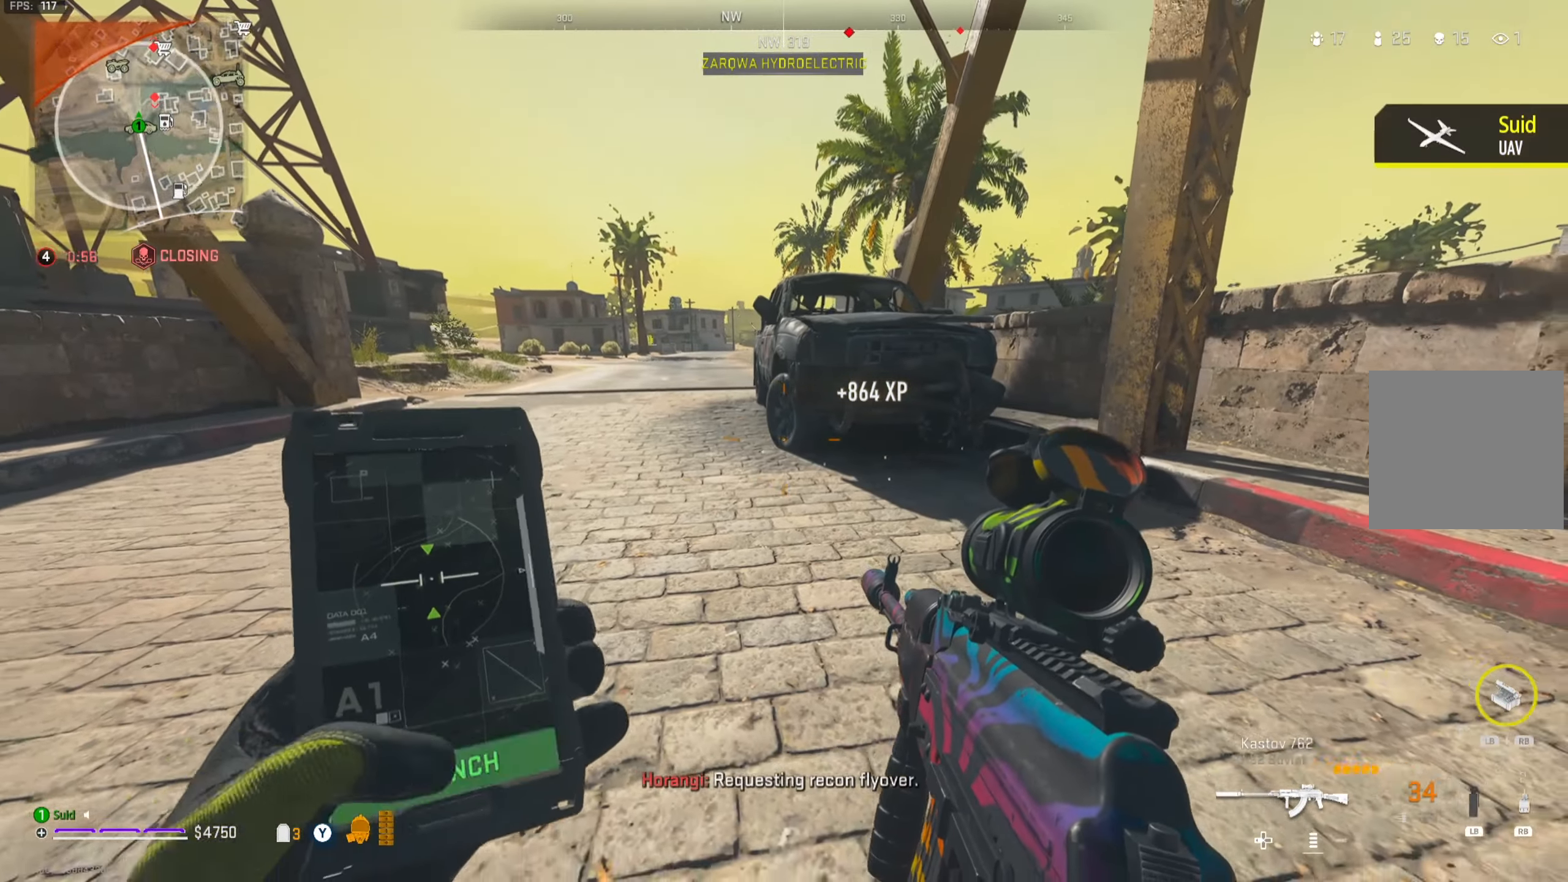
{"buttons": [], "left_stick": "up", "right_stick": "center", "events": [[17, "R3", "down"], [100, "R3", "up"], [134, "right_stick", "right"], [300, "right_stick", "center"]]}
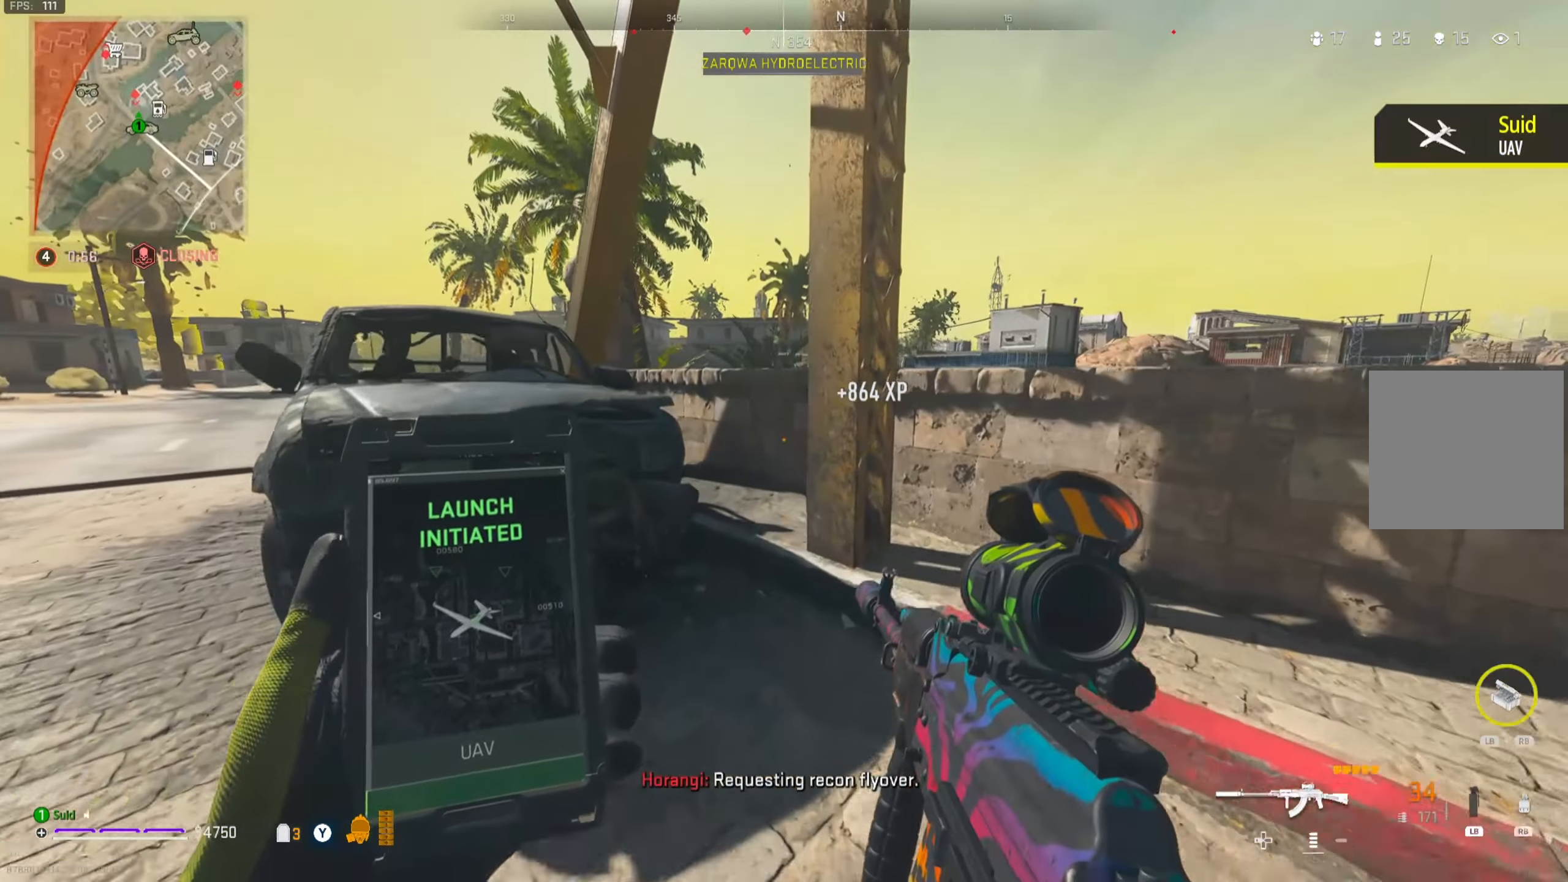
{"buttons": [], "left_stick": "left", "right_stick": "center", "events": [[116, "left_stick", "left"], [183, "A", "down"], [300, "A", "up"], [383, "A", "down"], [483, "A", "up"]]}
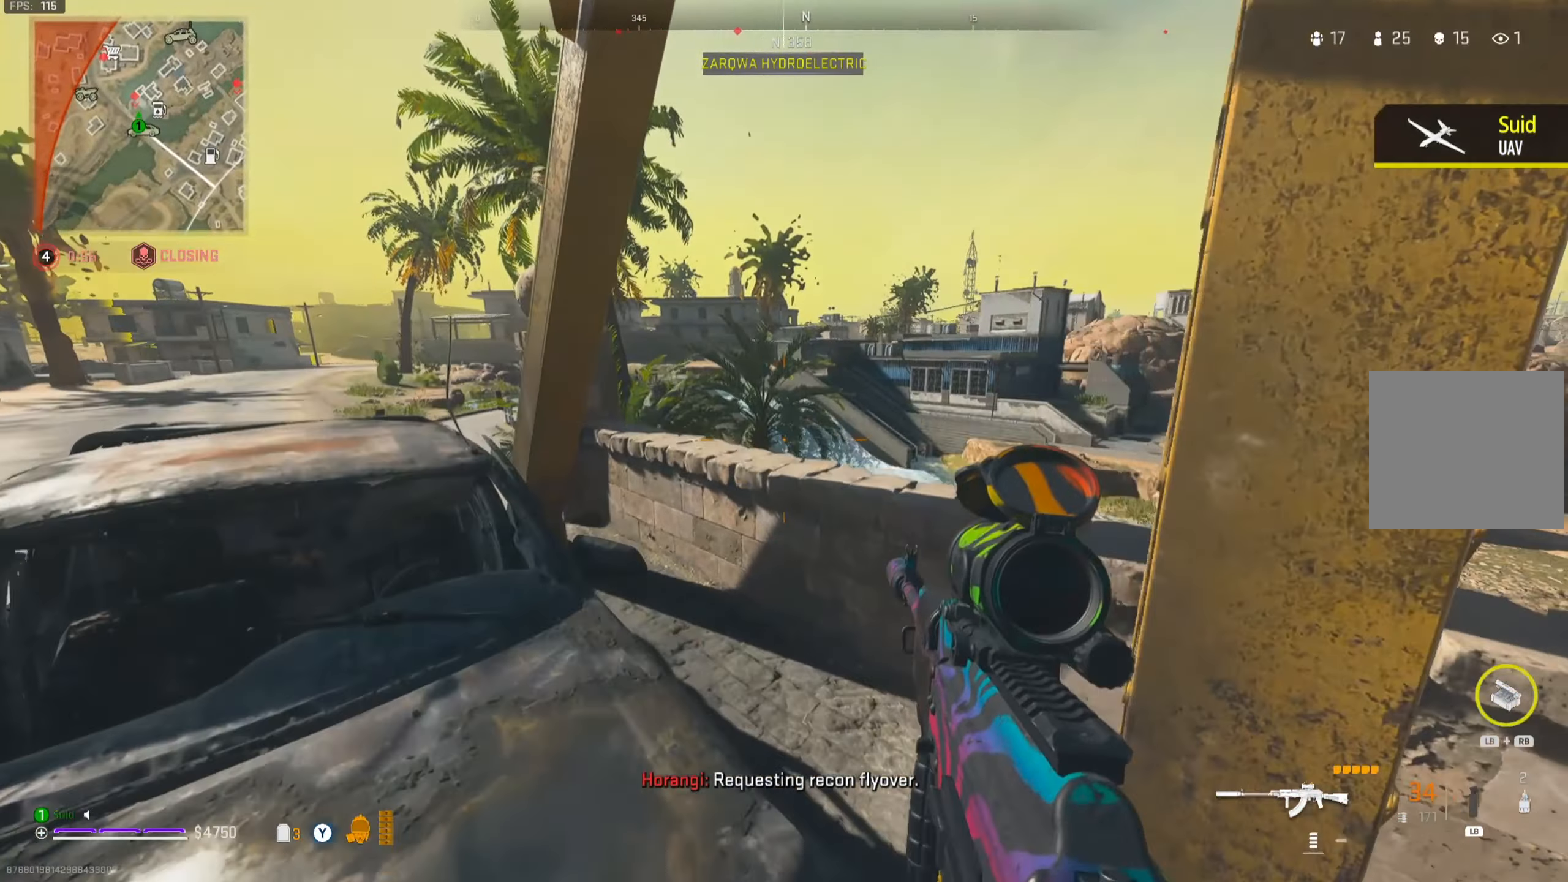
{"buttons": [], "left_stick": "down-left", "right_stick": "center", "events": [[50, "A", "down"], [84, "right_stick", "down-right"], [134, "A", "up"], [317, "right_stick", "center"], [434, "left_stick", "down-left"]]}
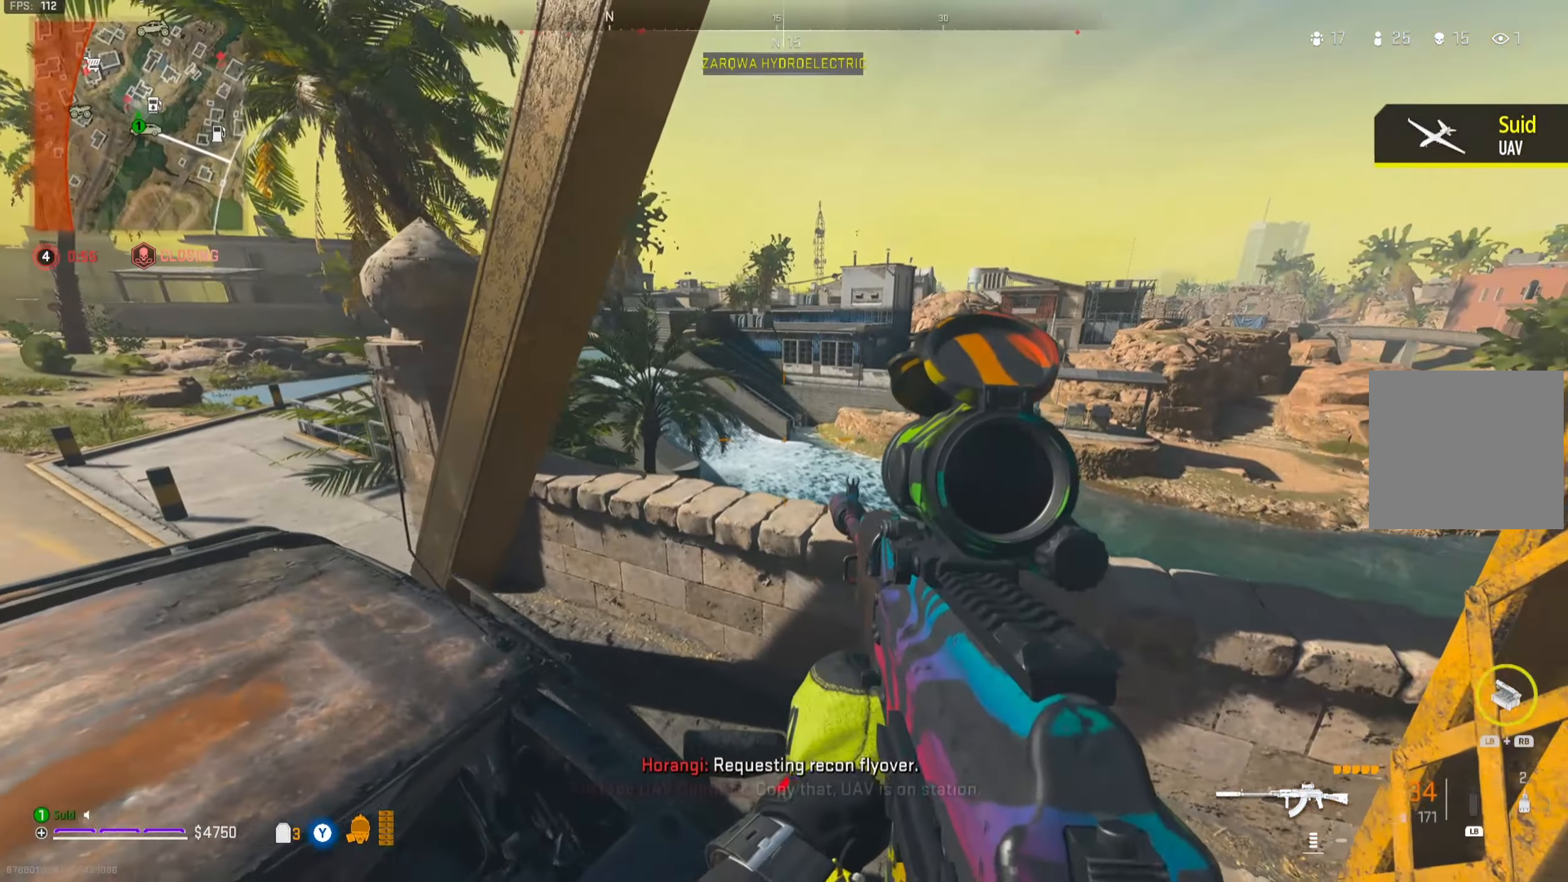
{"buttons": [], "left_stick": "center", "right_stick": "center", "events": [[33, "left_stick", "center"], [133, "left_stick", "right"], [150, "right_stick", "left"], [267, "right_stick", "center"], [317, "X", "down"], [383, "X", "up"], [400, "left_stick", "center"]]}
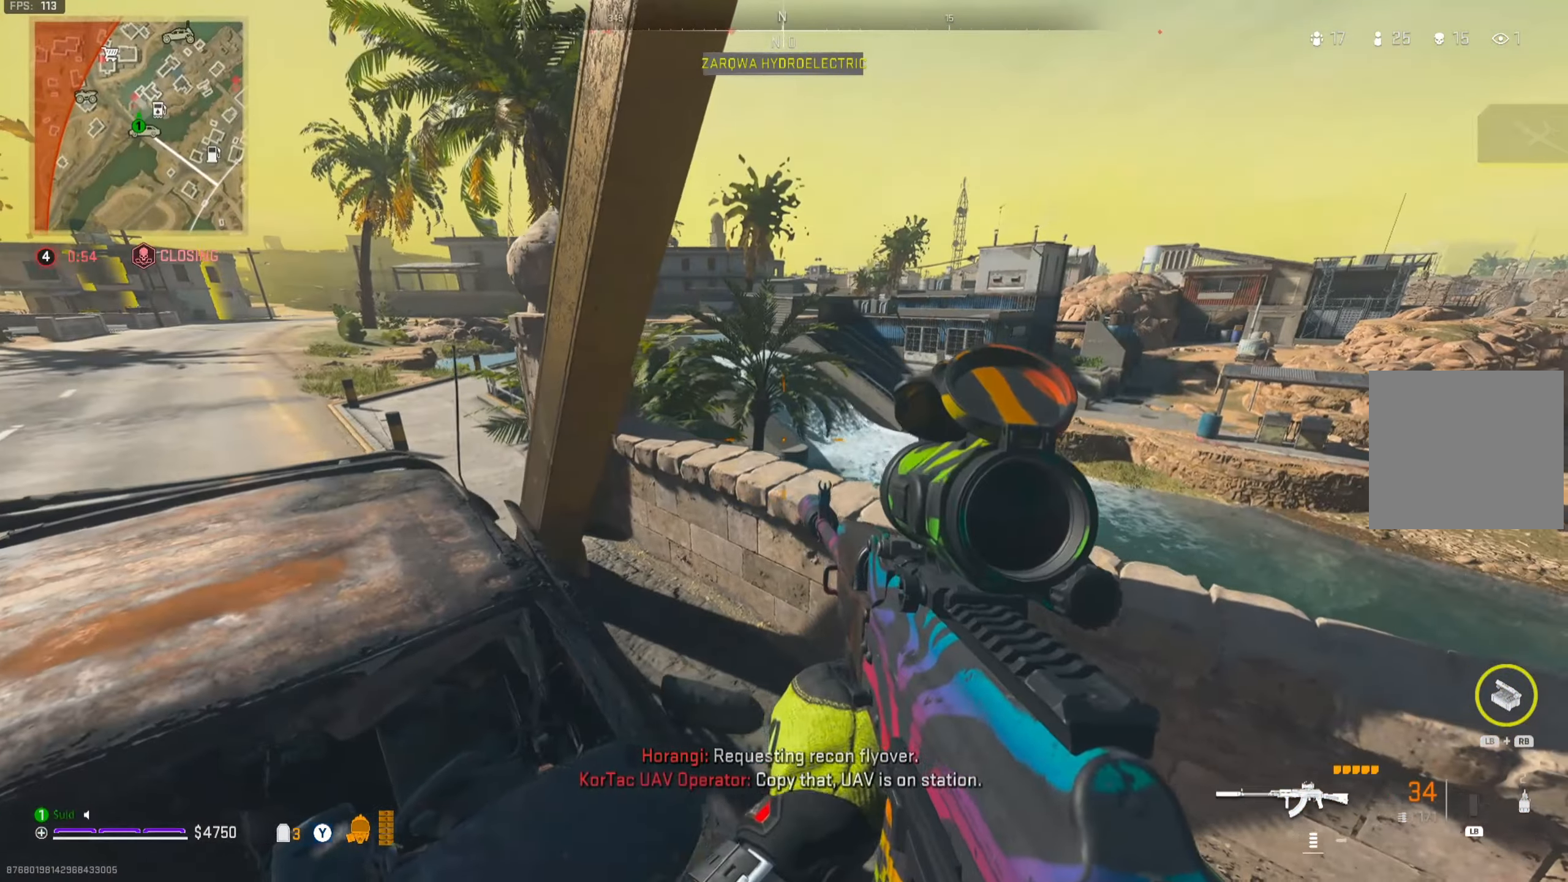
{"buttons": [], "left_stick": "center", "right_stick": "center", "events": [[50, "left_stick", "right"], [117, "R3", "down"], [217, "R3", "up"], [234, "left_stick", "center"], [317, "left_stick", "left"], [484, "left_stick", "center"]]}
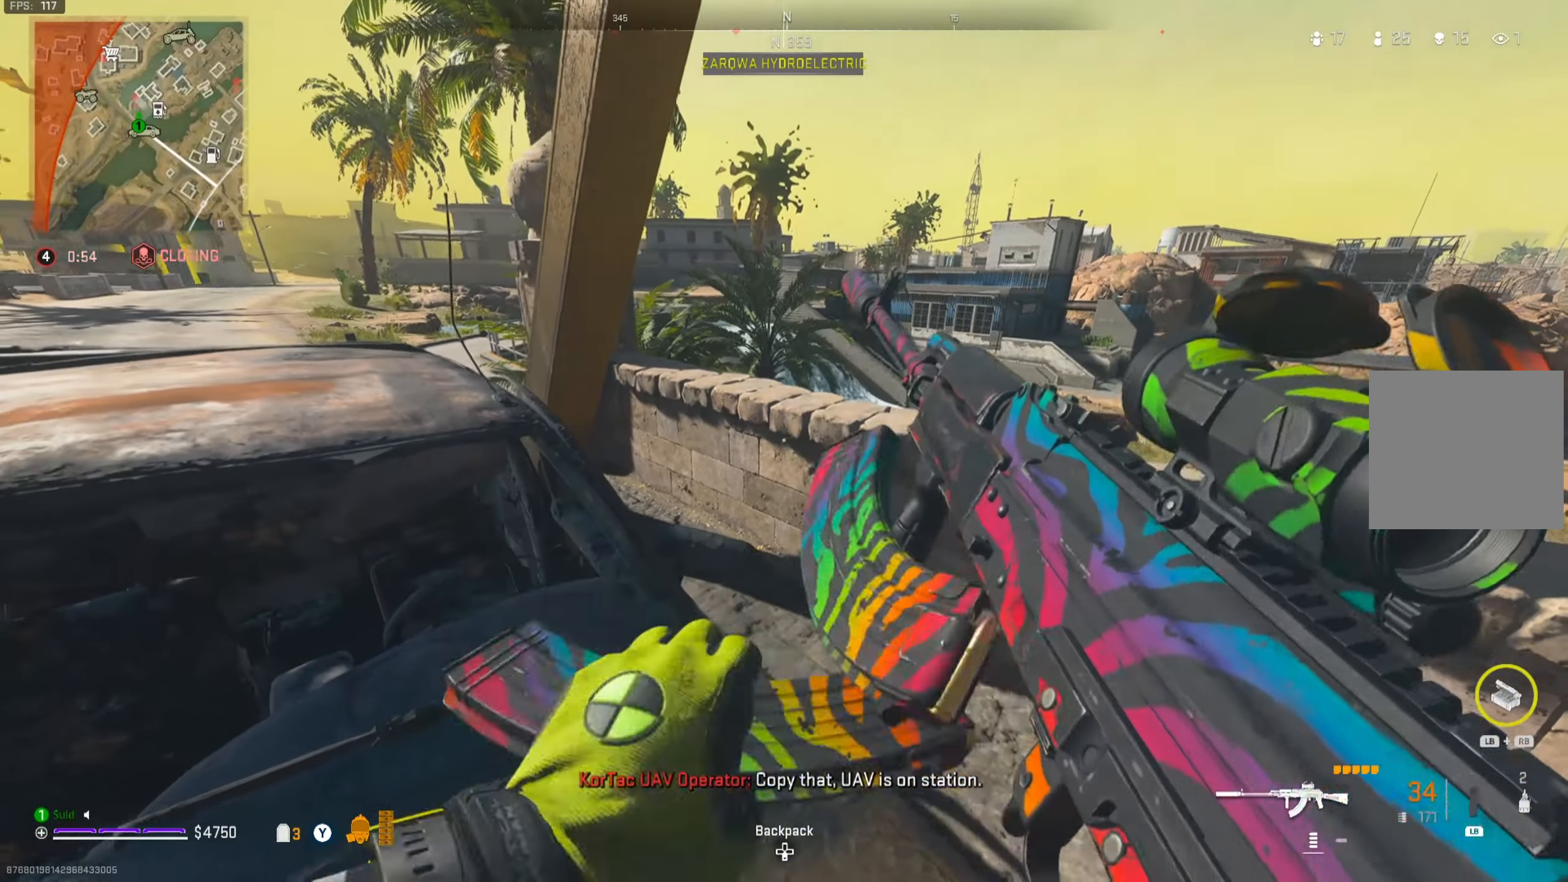
{"buttons": [], "left_stick": "center", "right_stick": "center", "events": [[116, "R3", "down"], [116, "left_stick", "up"], [200, "R3", "up"], [250, "right_stick", "down-right"], [317, "left_stick", "center"], [317, "right_stick", "center"]]}
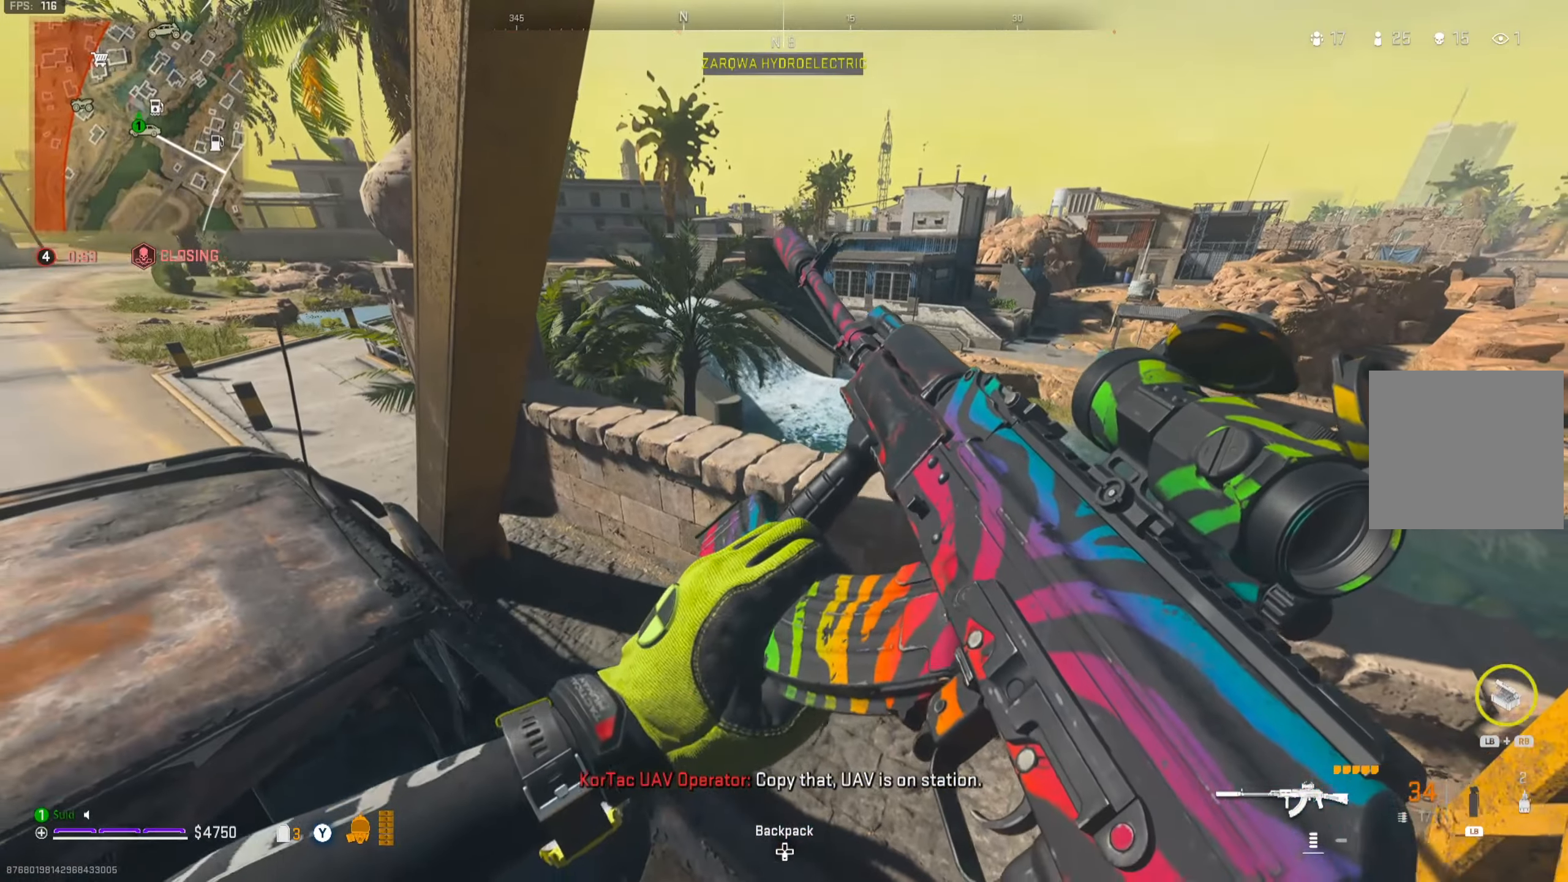
{"buttons": ["L2"], "left_stick": "up", "right_stick": "right", "events": [[34, "left_stick", "up-right"], [100, "left_stick", "up"], [234, "L2", "down"], [317, "left_stick", "left"], [417, "left_stick", "up"], [434, "right_stick", "right"]]}
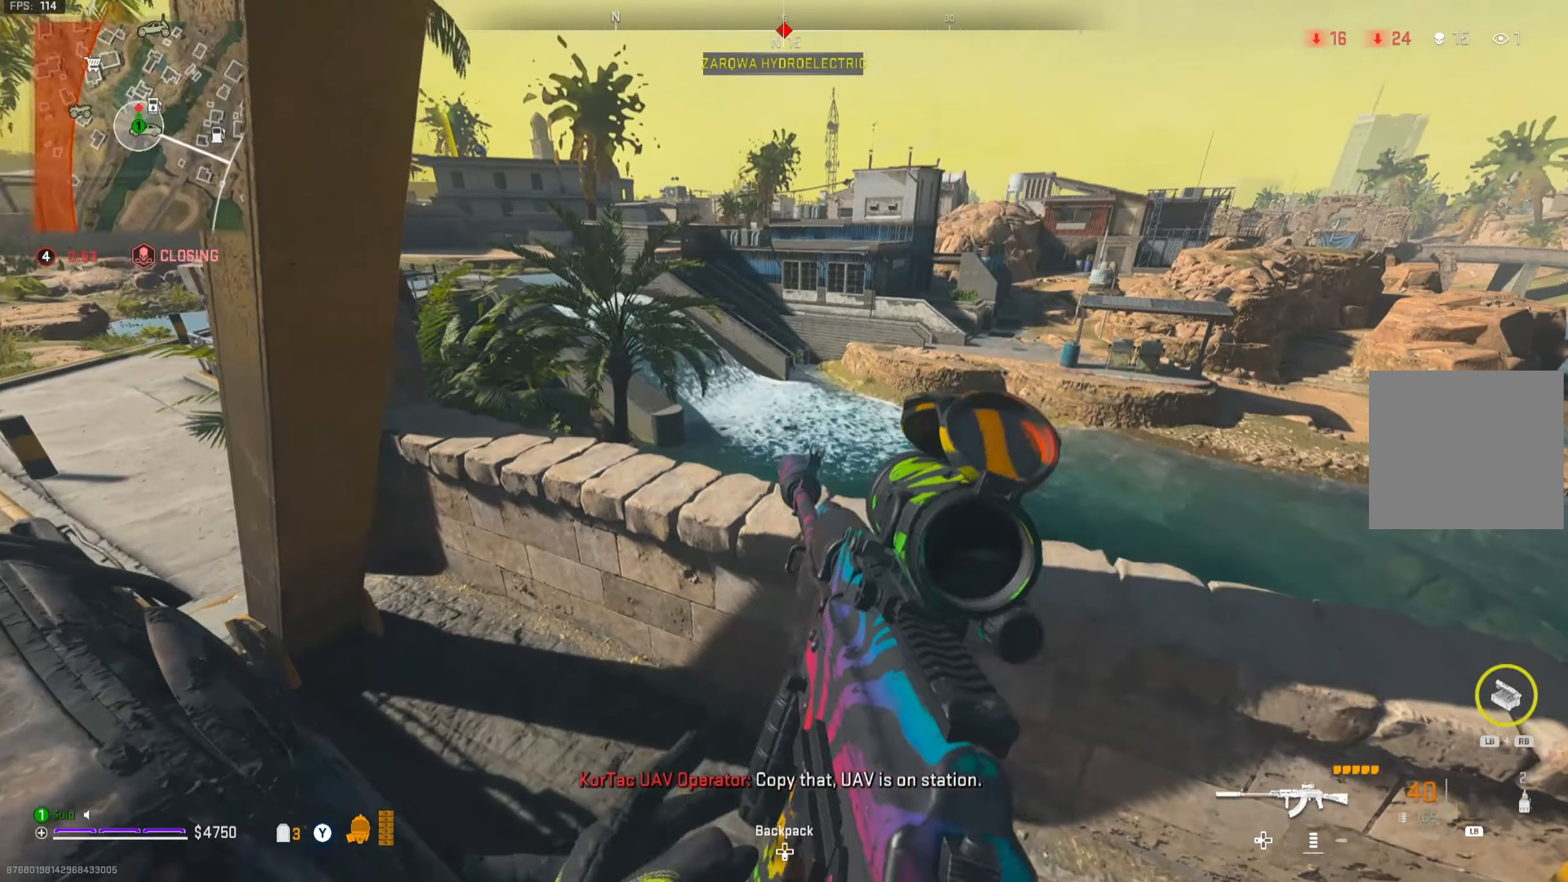
{"buttons": ["L2", "R2"], "left_stick": "right", "right_stick": "down-right", "events": [[33, "right_stick", "center"], [100, "left_stick", "center"], [200, "left_stick", "up-right"], [300, "left_stick", "center"], [300, "right_stick", "down-right"], [367, "R2", "down"], [417, "left_stick", "right"]]}
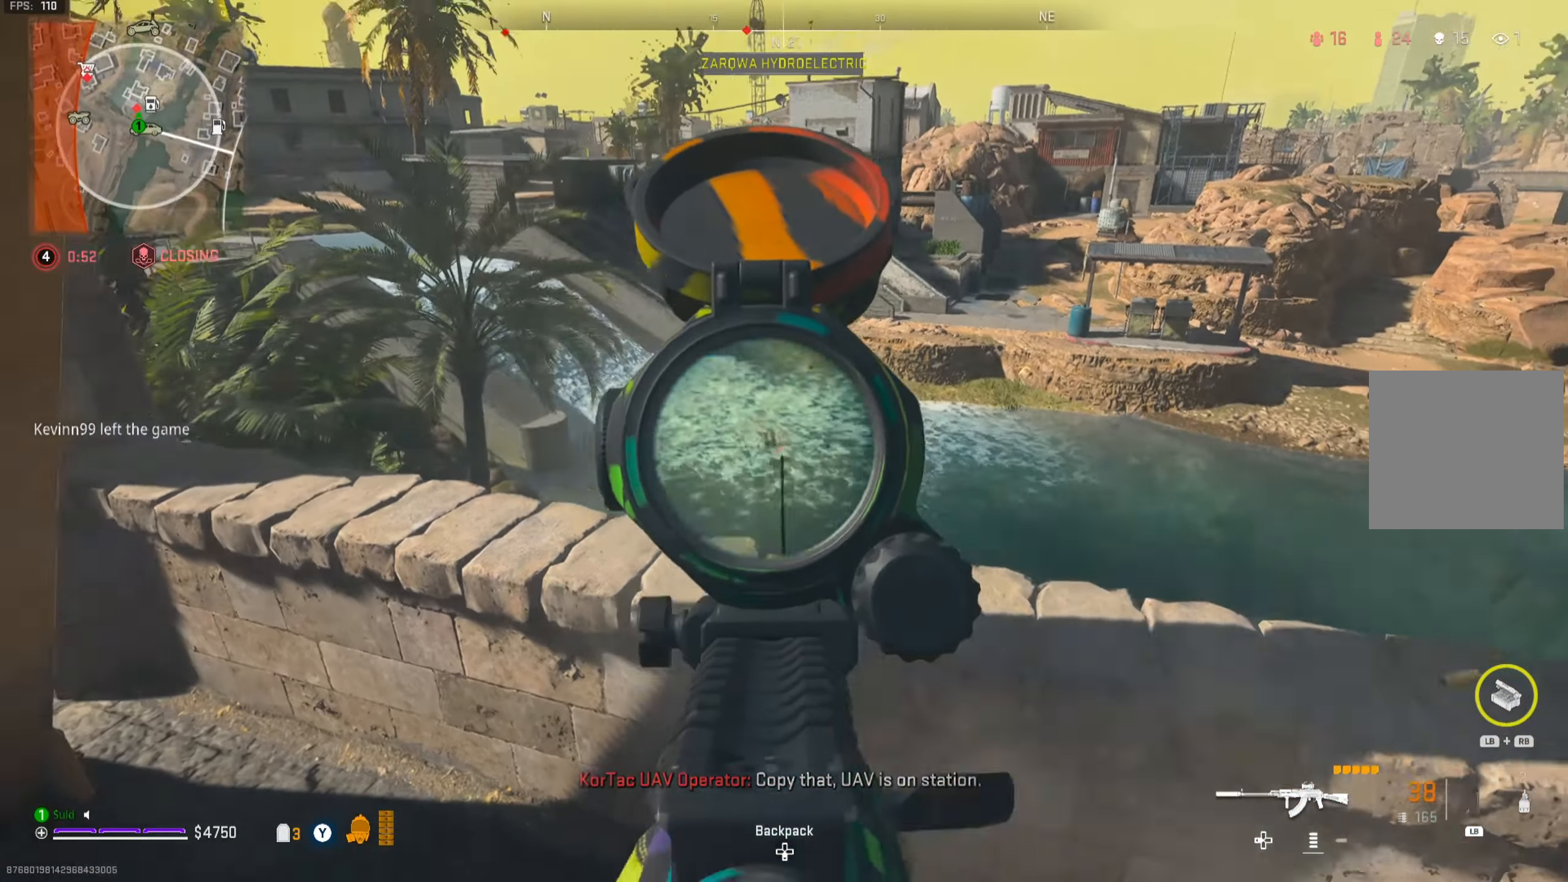
{"buttons": ["L2", "R2"], "left_stick": "center", "right_stick": "down-right", "events": [[17, "left_stick", "center"], [117, "left_stick", "left"], [117, "right_stick", "center"], [201, "right_stick", "down"], [284, "left_stick", "center"], [367, "left_stick", "right"], [417, "right_stick", "right"], [484, "left_stick", "center"], [484, "right_stick", "down-right"]]}
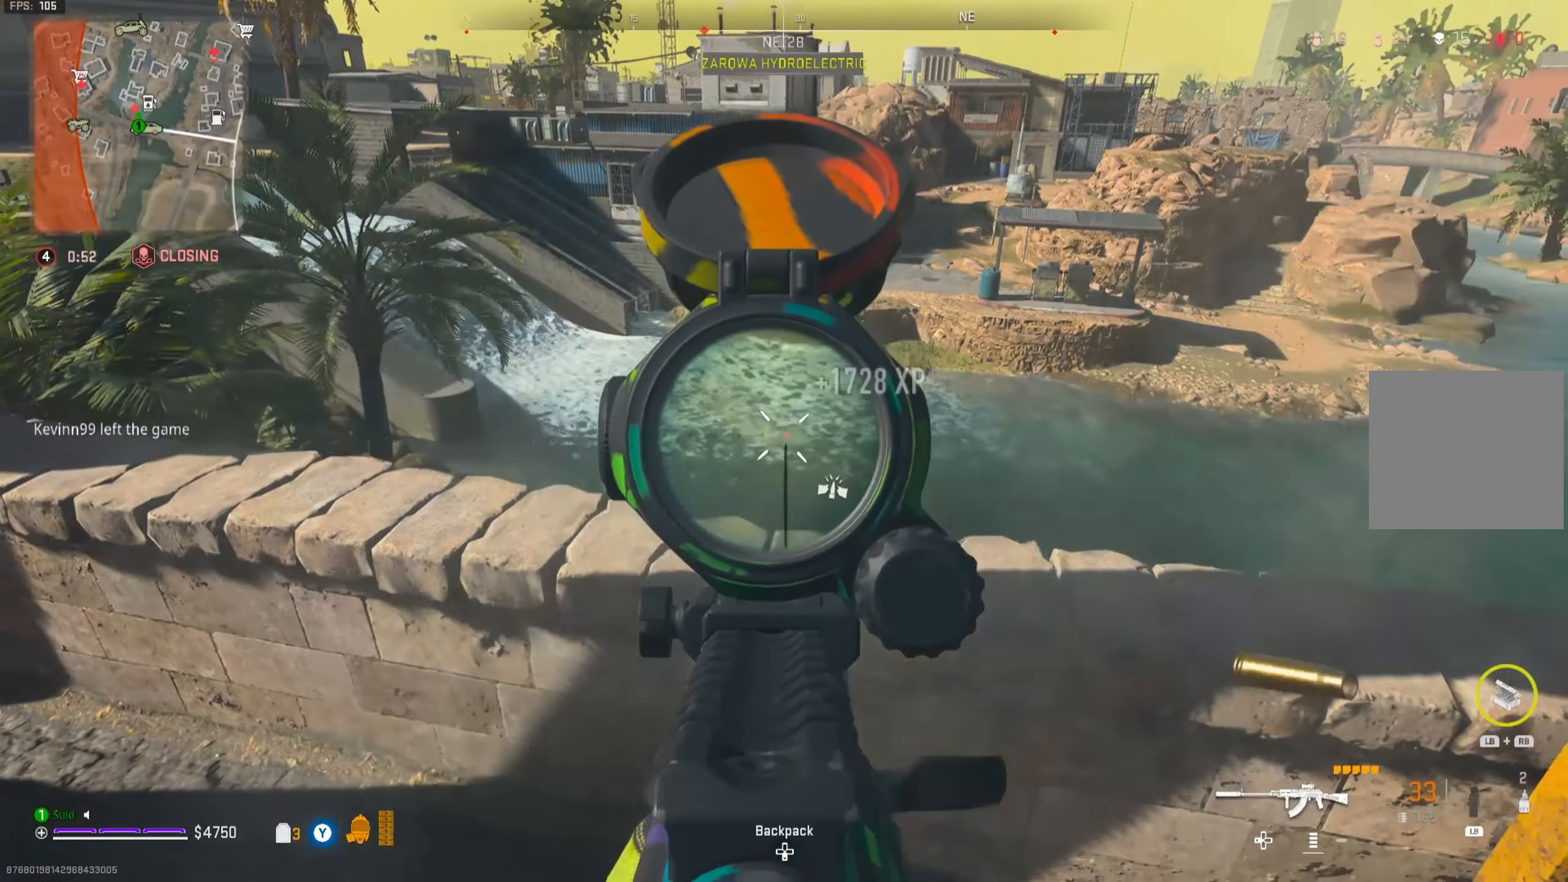
{"buttons": ["L2"], "left_stick": "center", "right_stick": "center", "events": [[200, "left_stick", "down-left"], [250, "right_stick", "right"], [417, "right_stick", "center"], [434, "left_stick", "center"], [500, "R2", "up"]]}
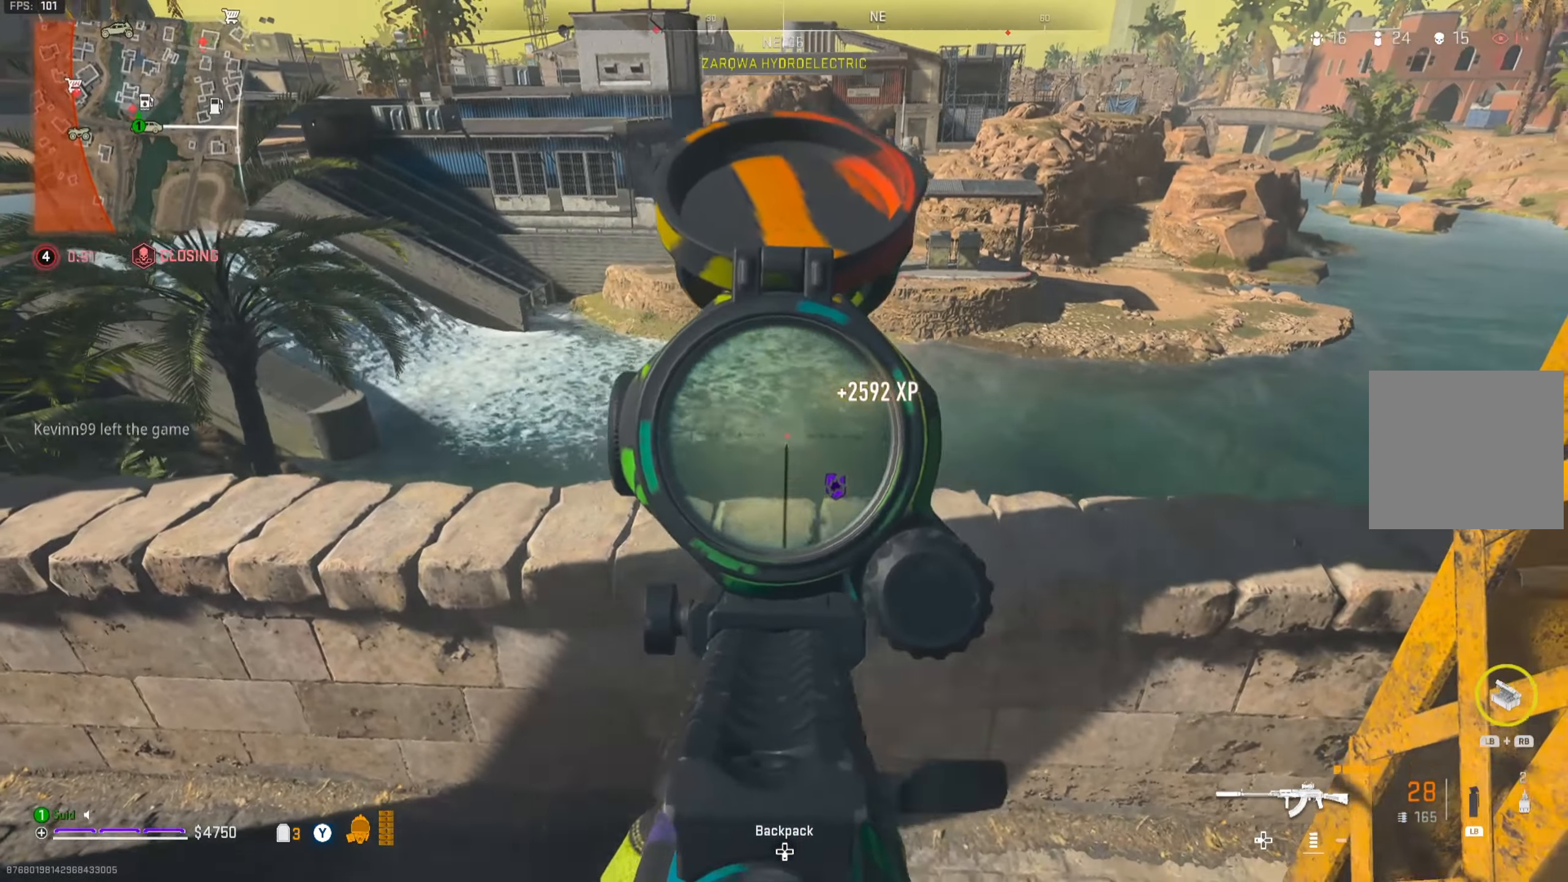
{"buttons": ["L2"], "left_stick": "center", "right_stick": "center", "events": [[134, "left_stick", "left"], [151, "L2", "up"], [234, "L2", "down"], [334, "left_stick", "center"]]}
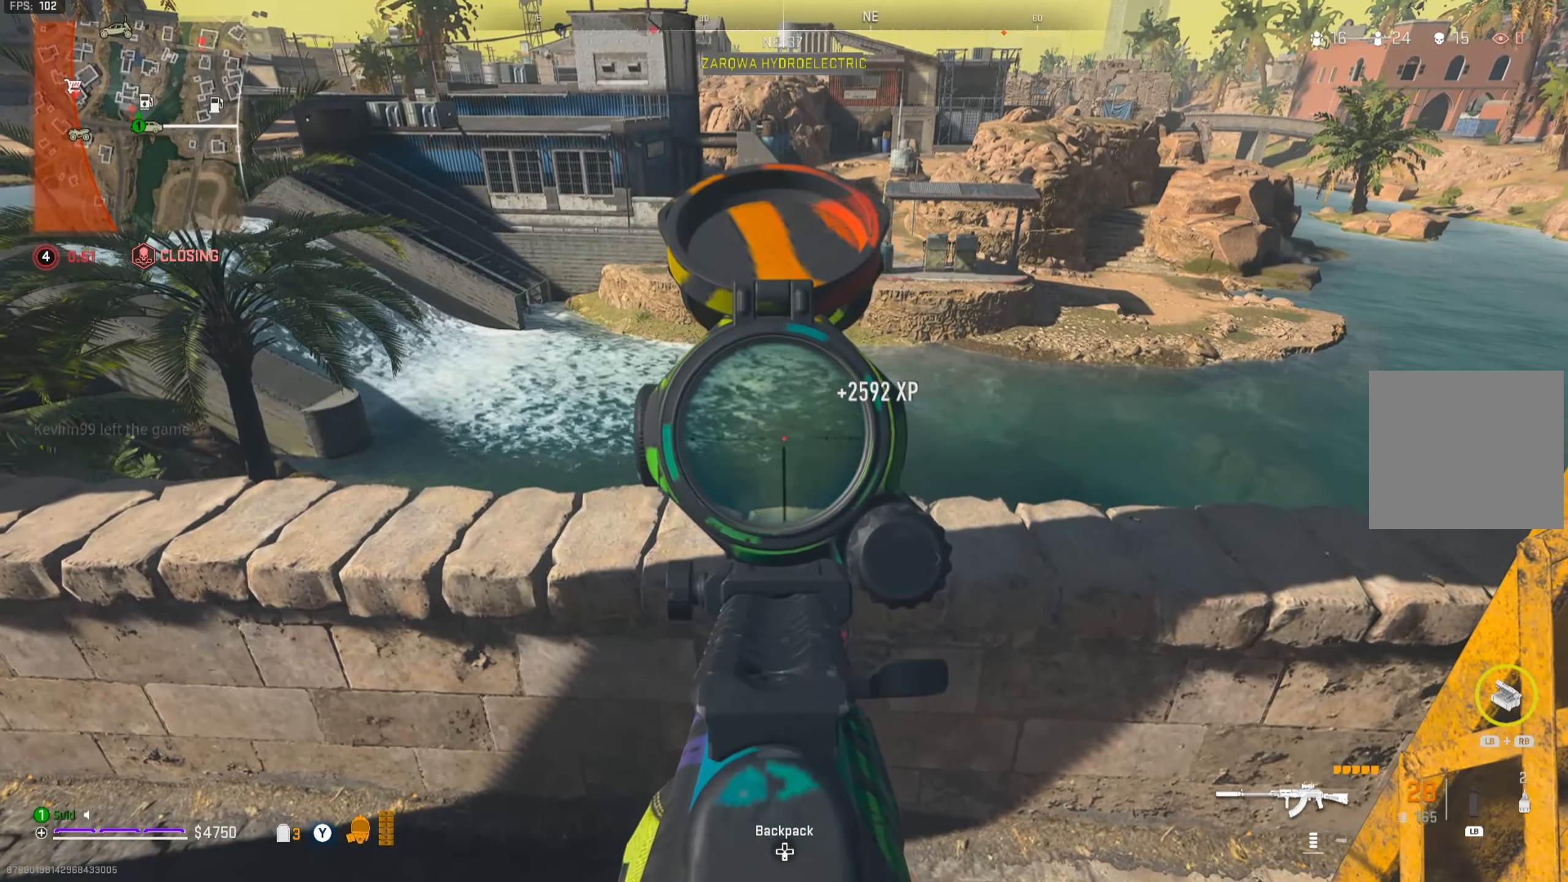
{"buttons": ["L2"], "left_stick": "center", "right_stick": "center", "events": []}
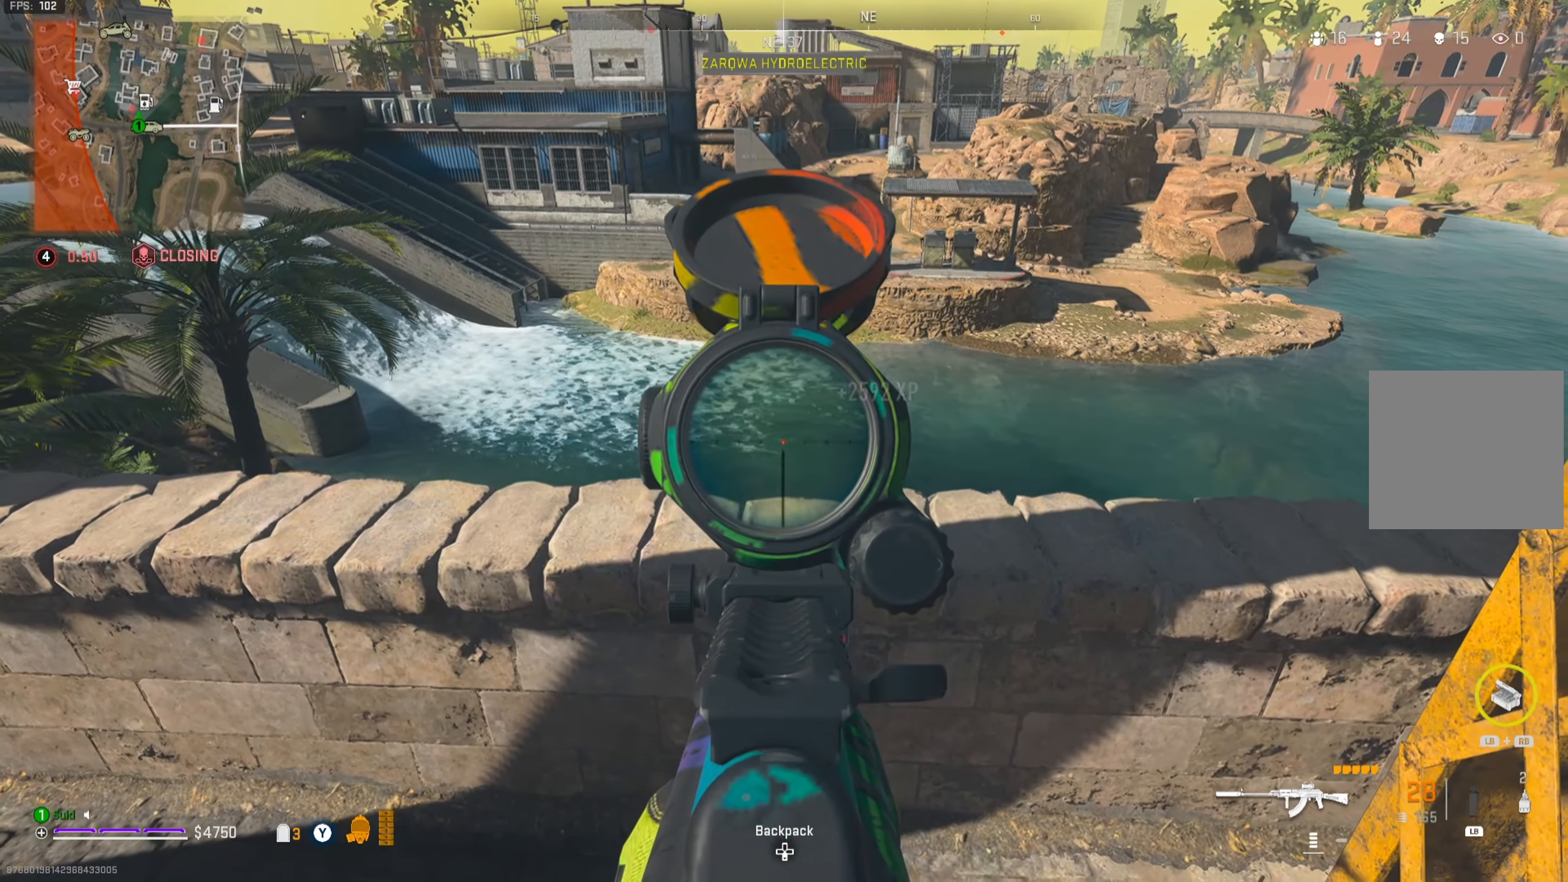
{"buttons": ["R3"], "left_stick": "down-left", "right_stick": "up-left", "events": [[151, "left_stick", "right"], [184, "L2", "up"], [234, "right_stick", "left"], [284, "right_stick", "up-left"], [317, "left_stick", "down"], [451, "R3", "down"], [451, "left_stick", "down-left"]]}
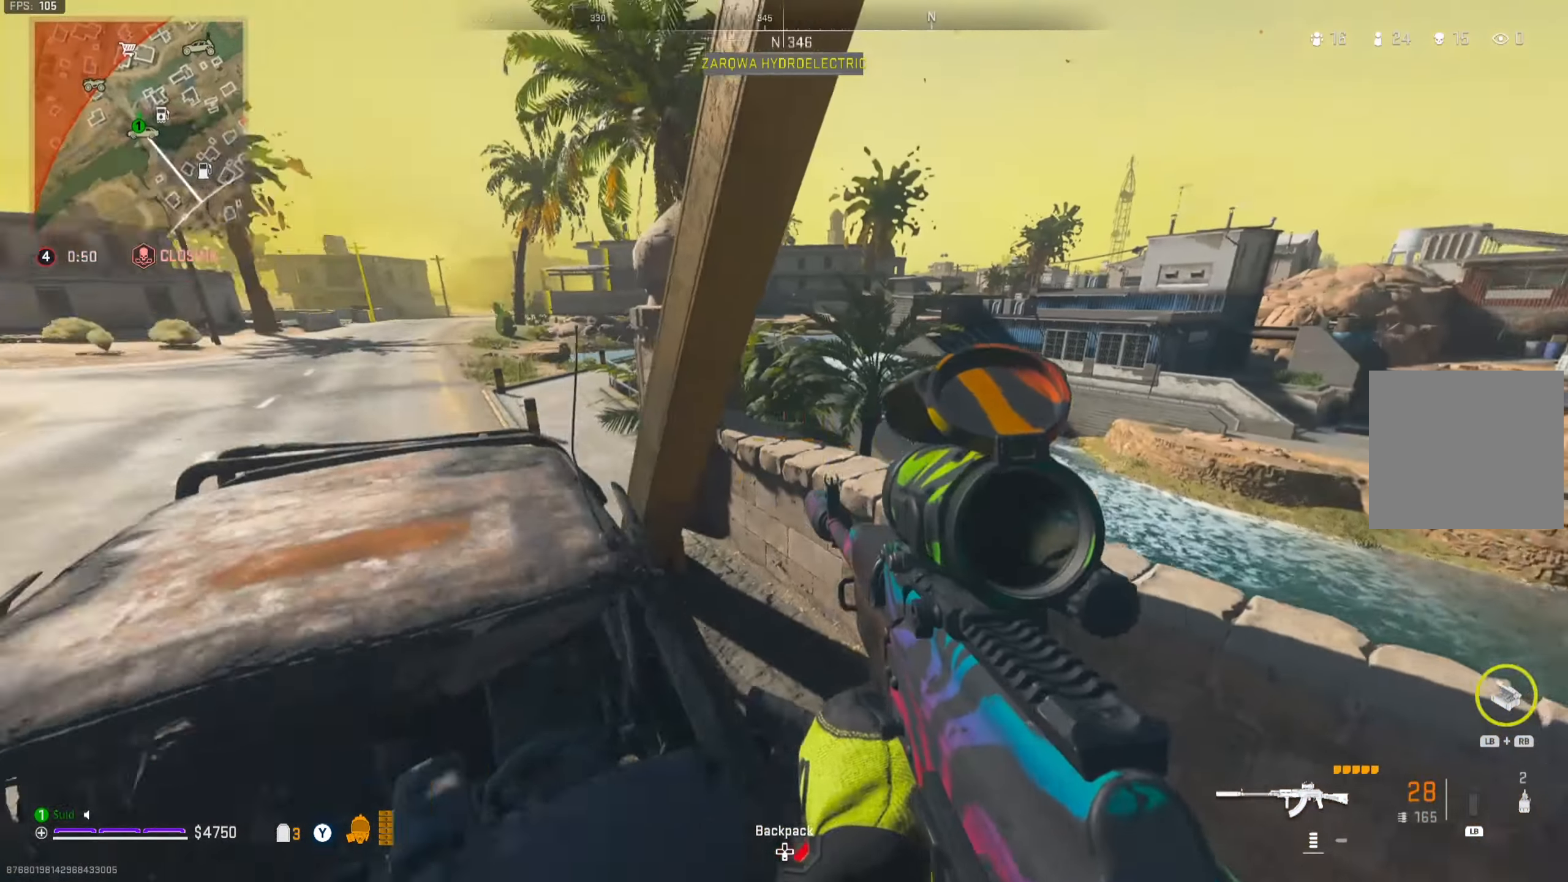
{"buttons": [], "left_stick": "left", "right_stick": "center", "events": [[33, "R3", "up"], [50, "right_stick", "up"], [267, "left_stick", "left"], [300, "right_stick", "center"]]}
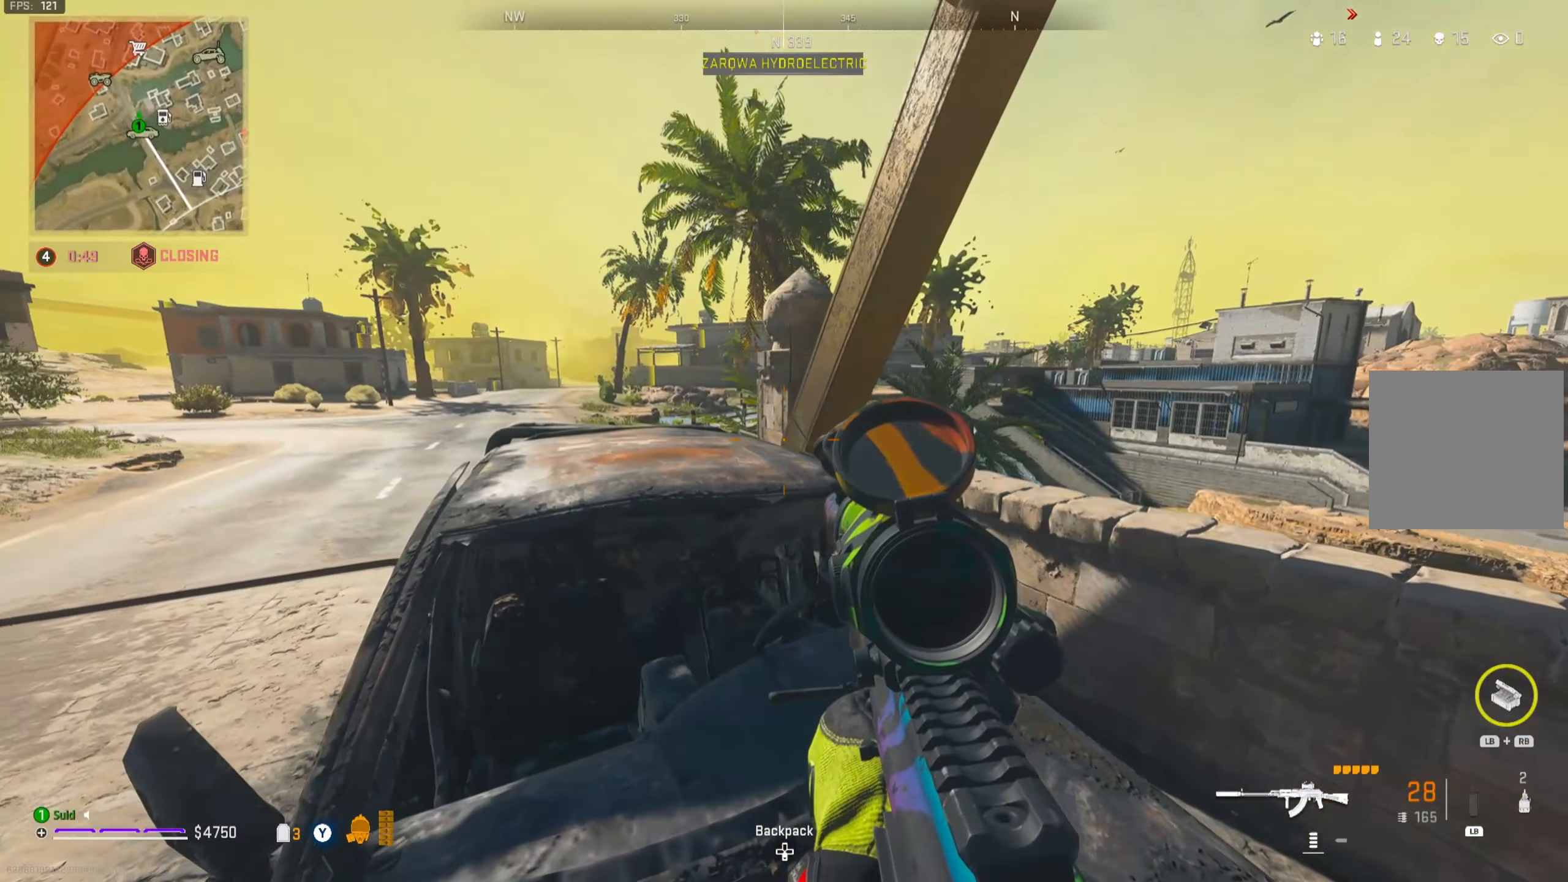
{"buttons": [], "left_stick": "center", "right_stick": "center", "events": [[134, "left_stick", "center"]]}
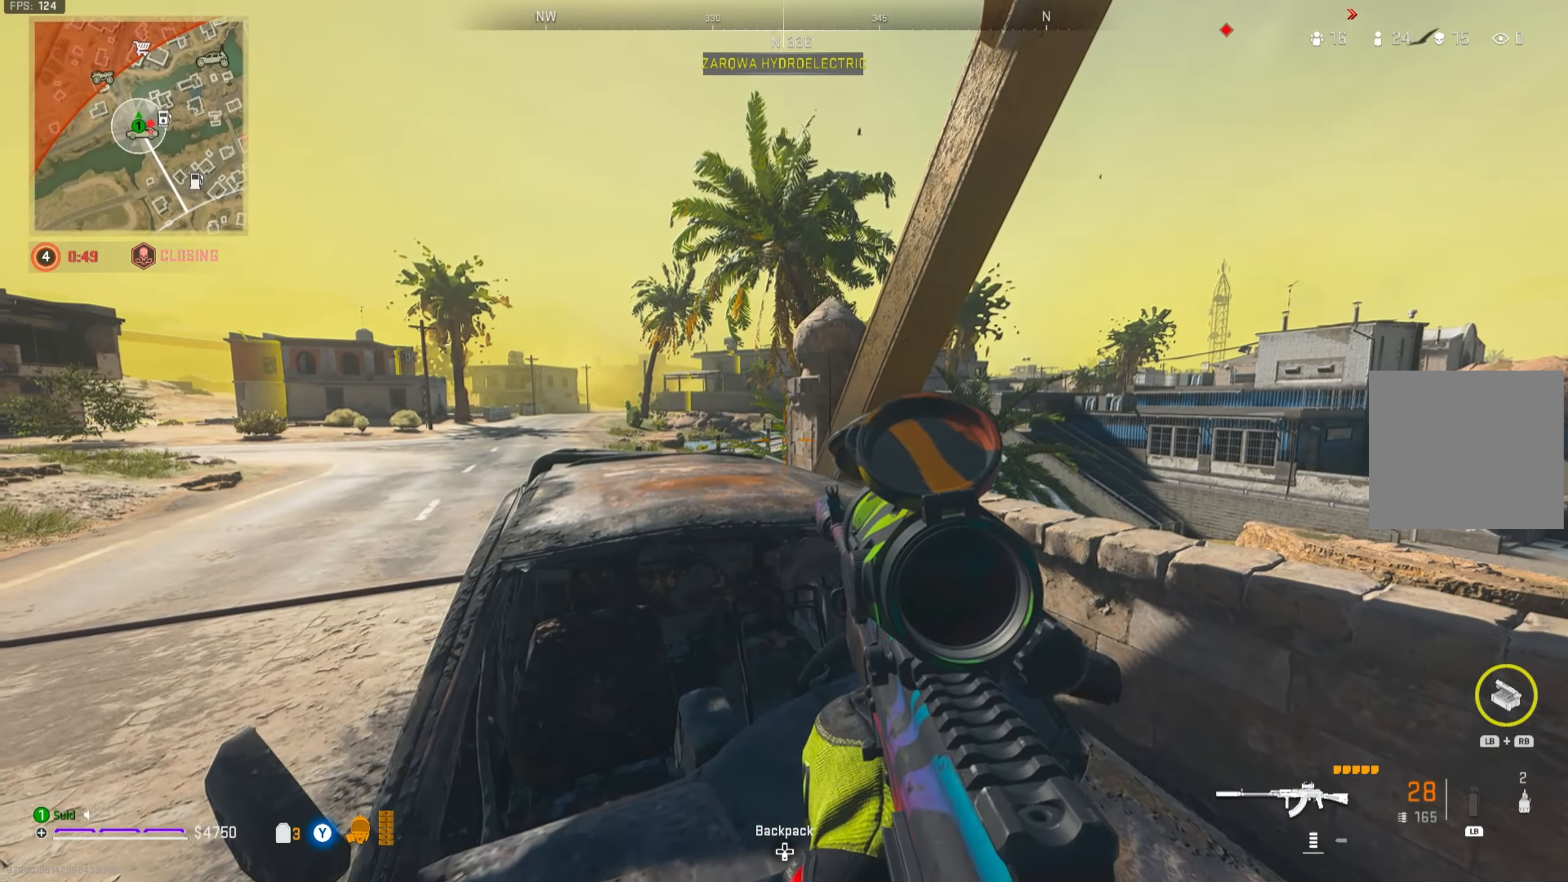
{"buttons": [], "left_stick": "center", "right_stick": "center", "events": []}
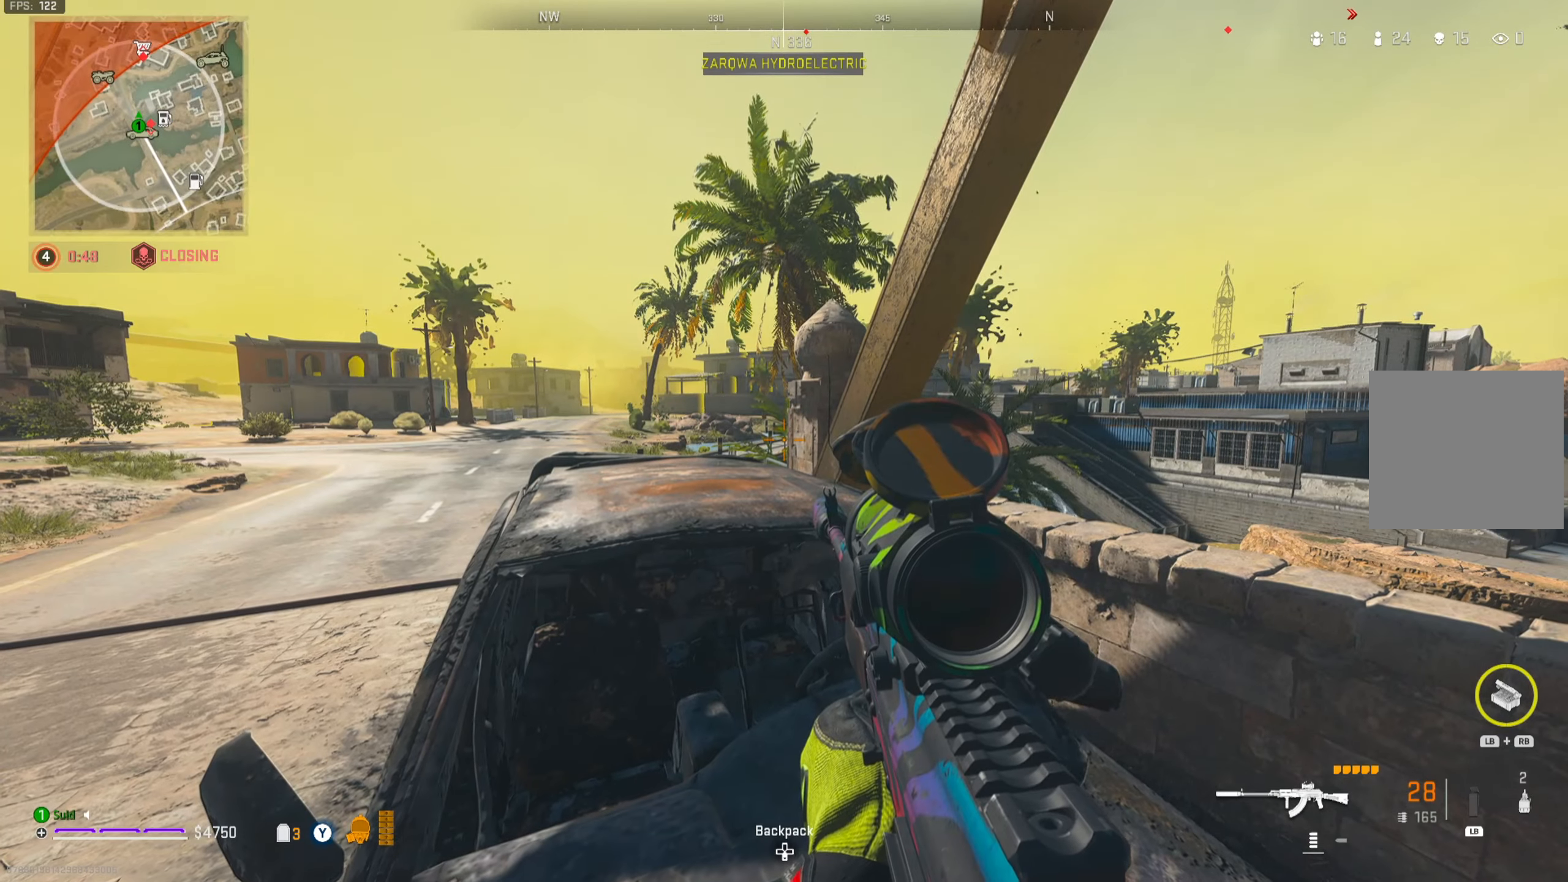
{"buttons": [], "left_stick": "center", "right_stick": "center", "events": []}